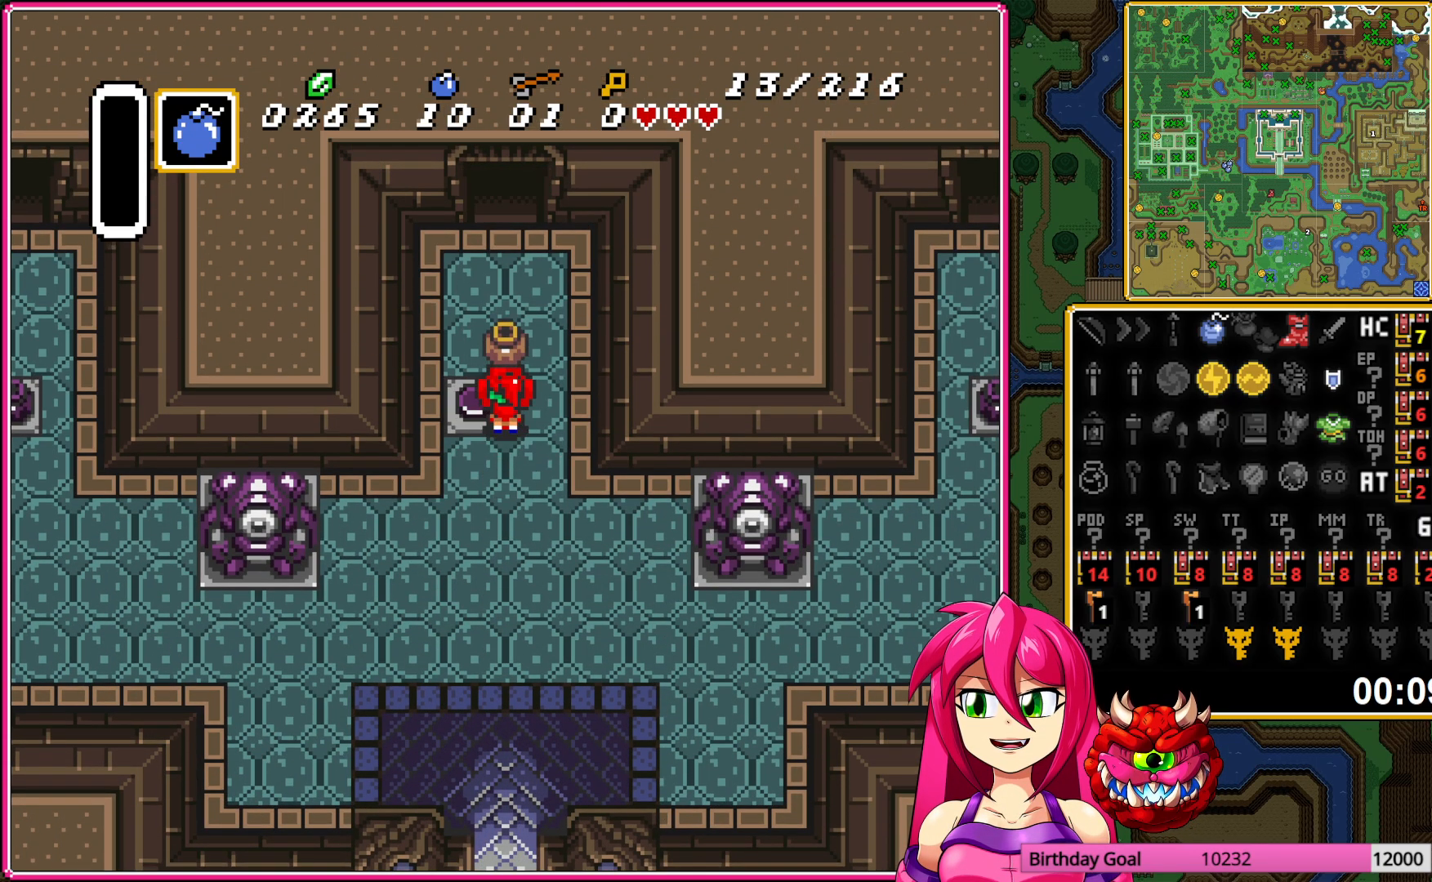
Gameplay with a controller (Nintendo layout); each line is a JSON object with the inputs held at the frame after it. "events" lists button and stick changes between this image and that frame as [ms after this image, input, new state], when the widget could be followed in between. Not read: L3 R3.
{"buttons": ["DPAD_UP"], "events": [[67, "A", "up"]]}
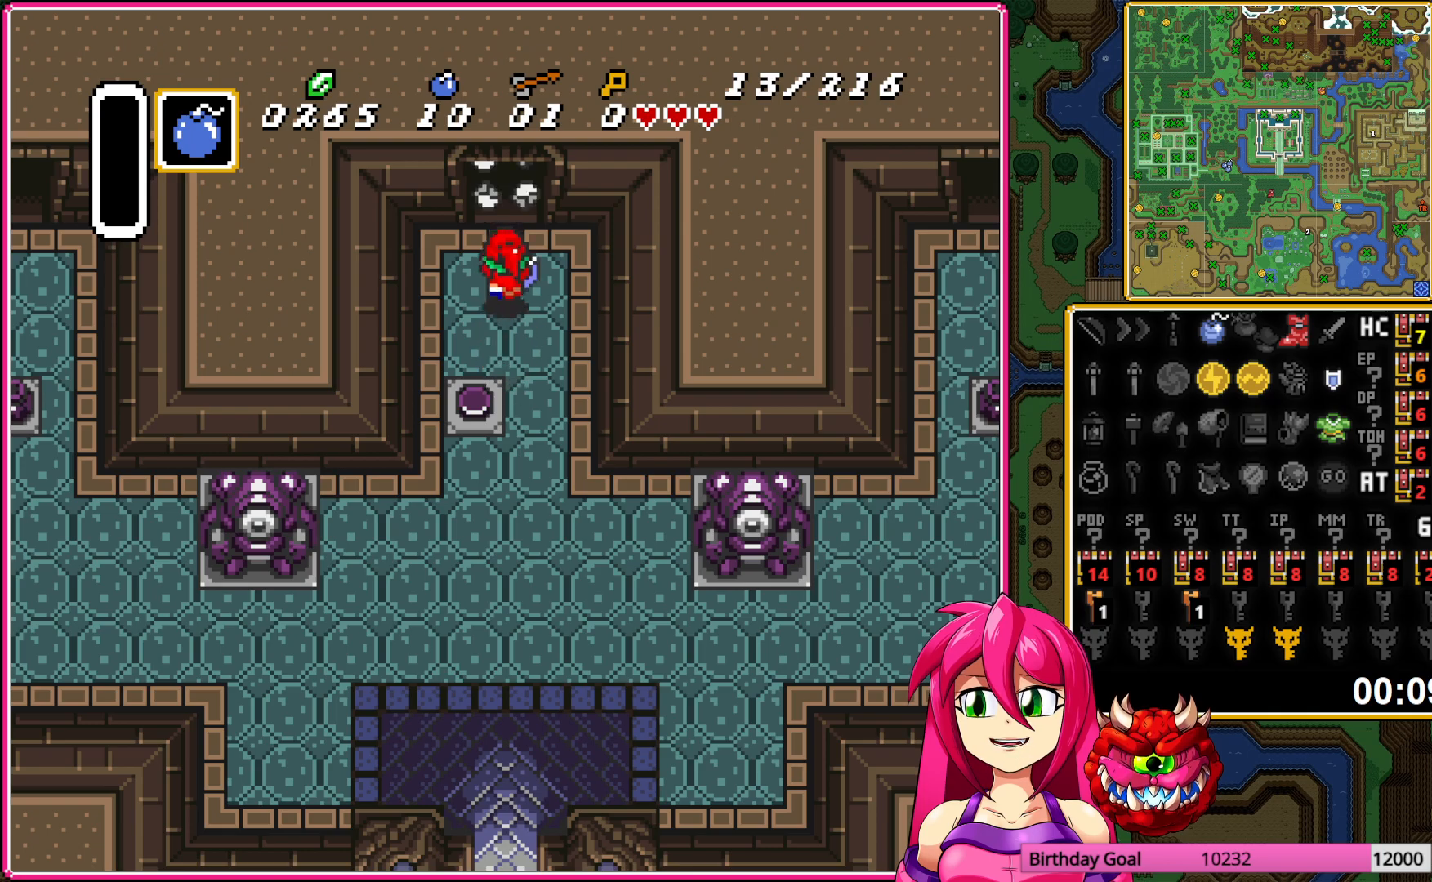
{"buttons": ["DPAD_UP"], "events": []}
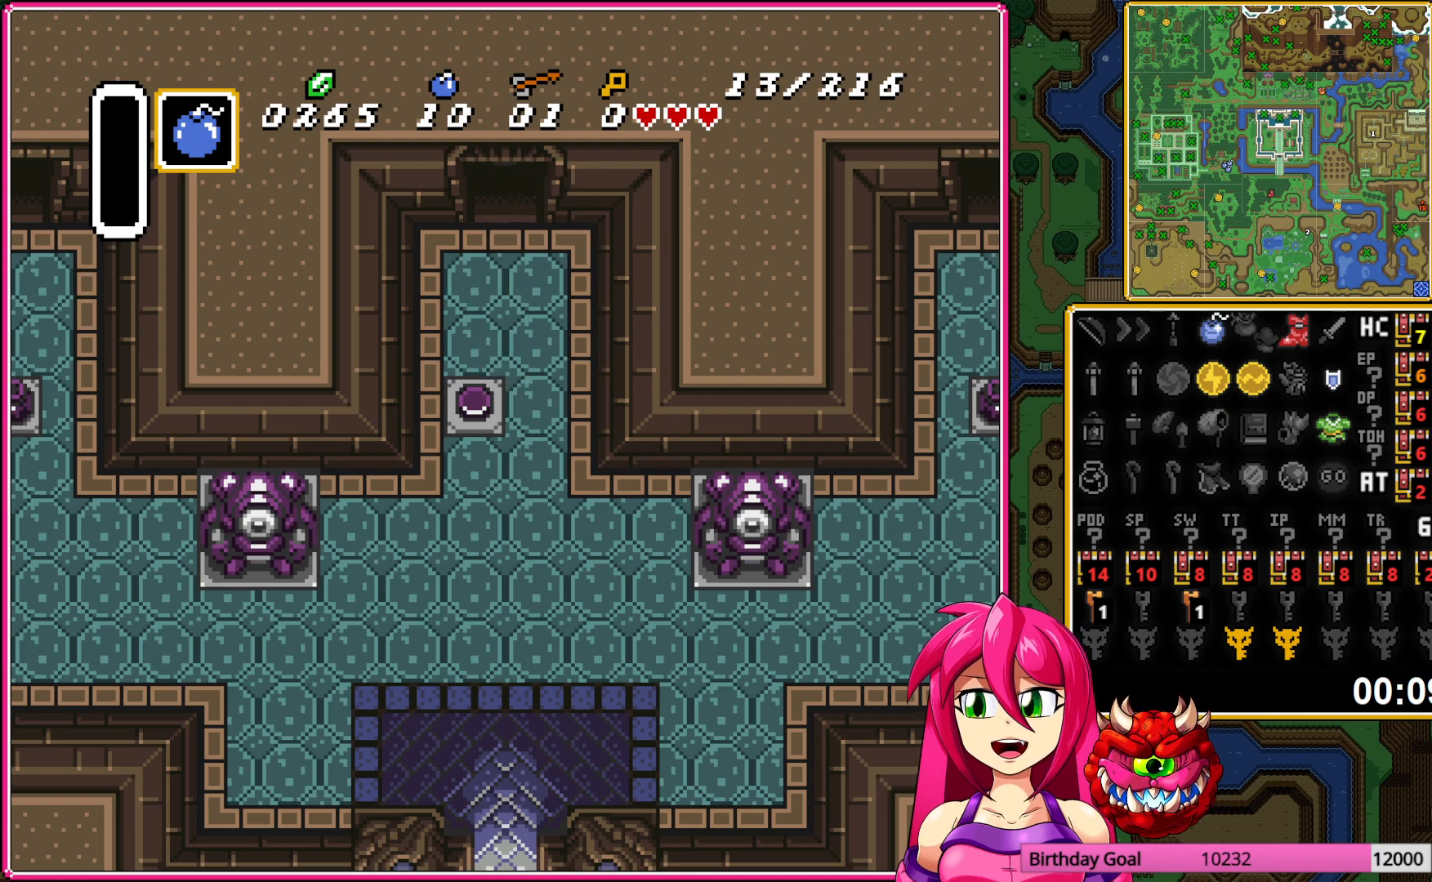
{"buttons": ["DPAD_UP"], "events": []}
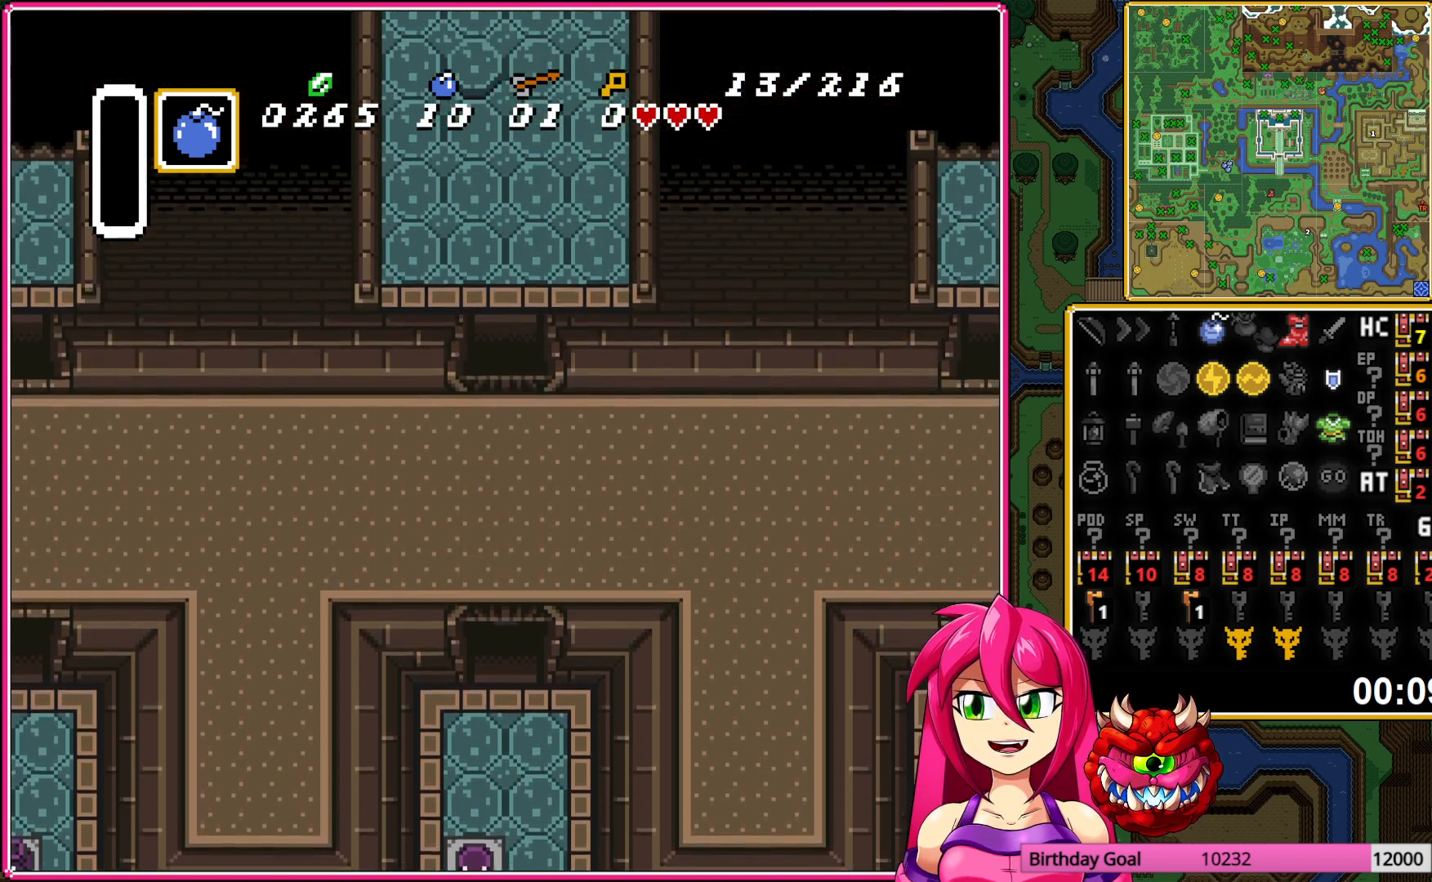
{"buttons": ["DPAD_UP"], "events": []}
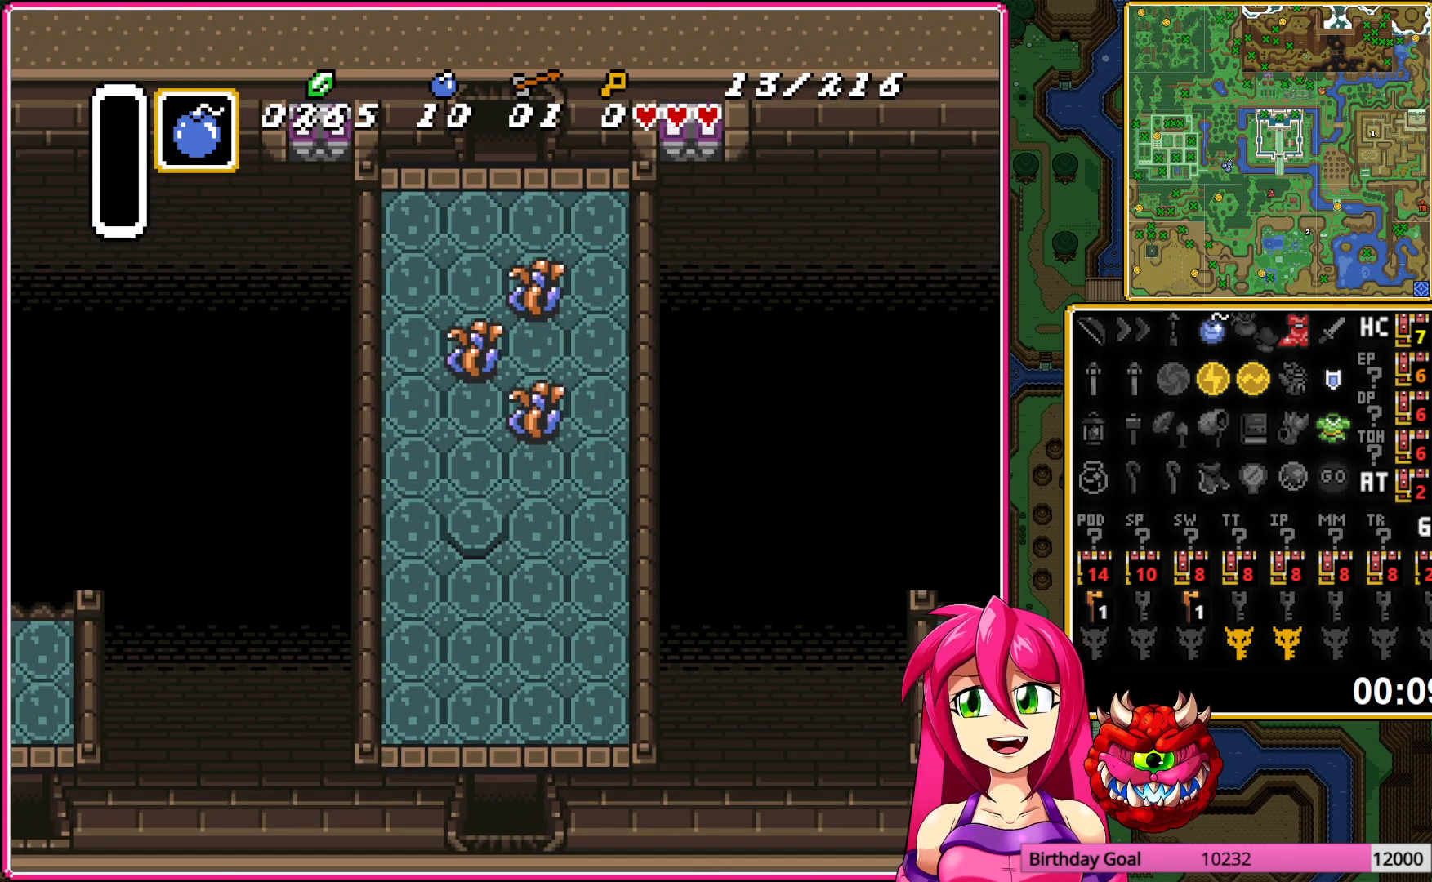
{"buttons": ["DPAD_UP"], "events": []}
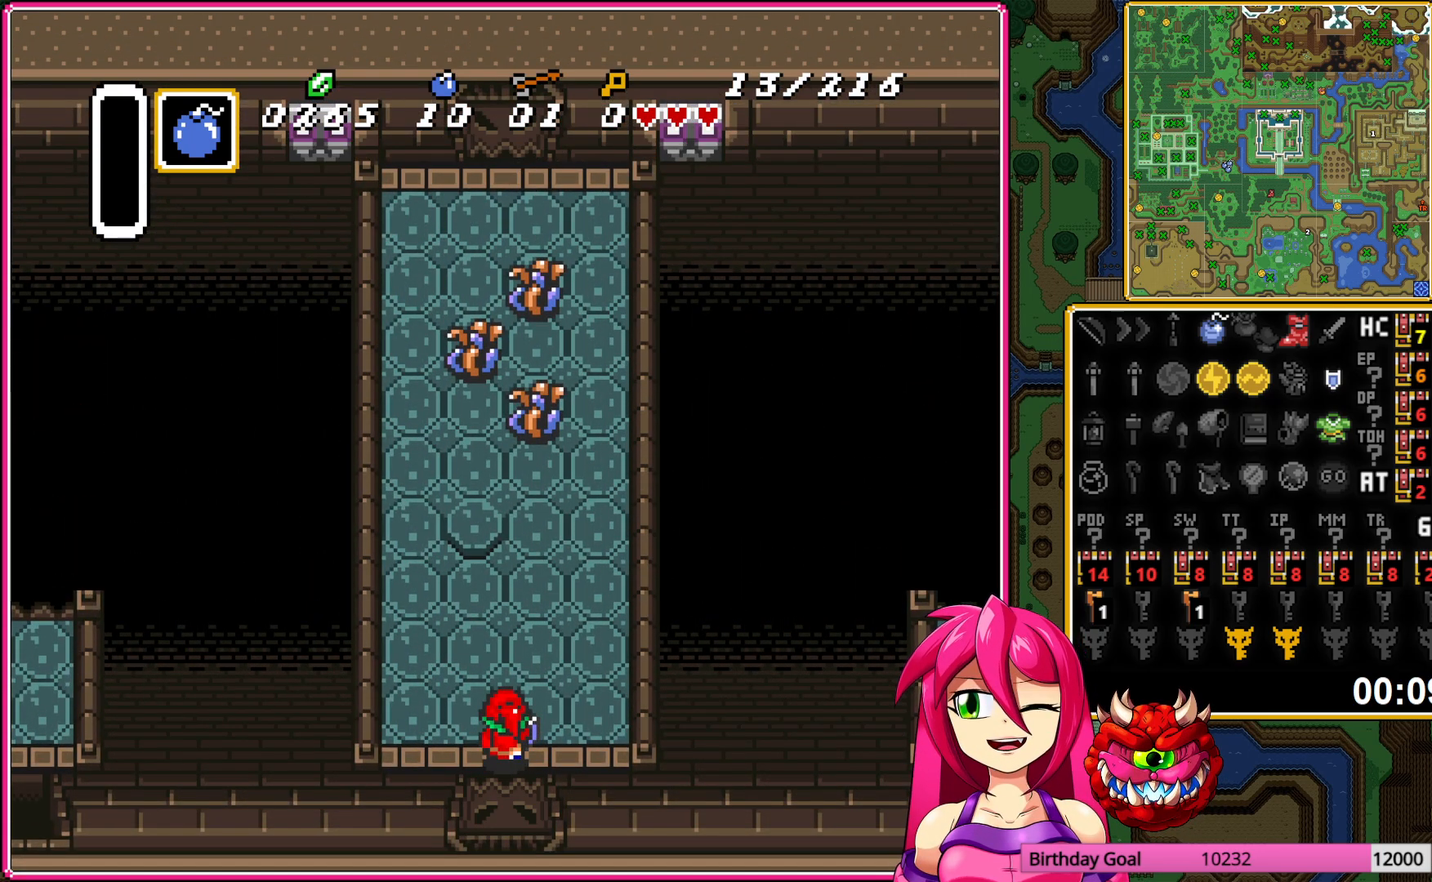
{"buttons": ["DPAD_UP", "DPAD_LEFT"], "events": [[467, "DPAD_LEFT", "down"]]}
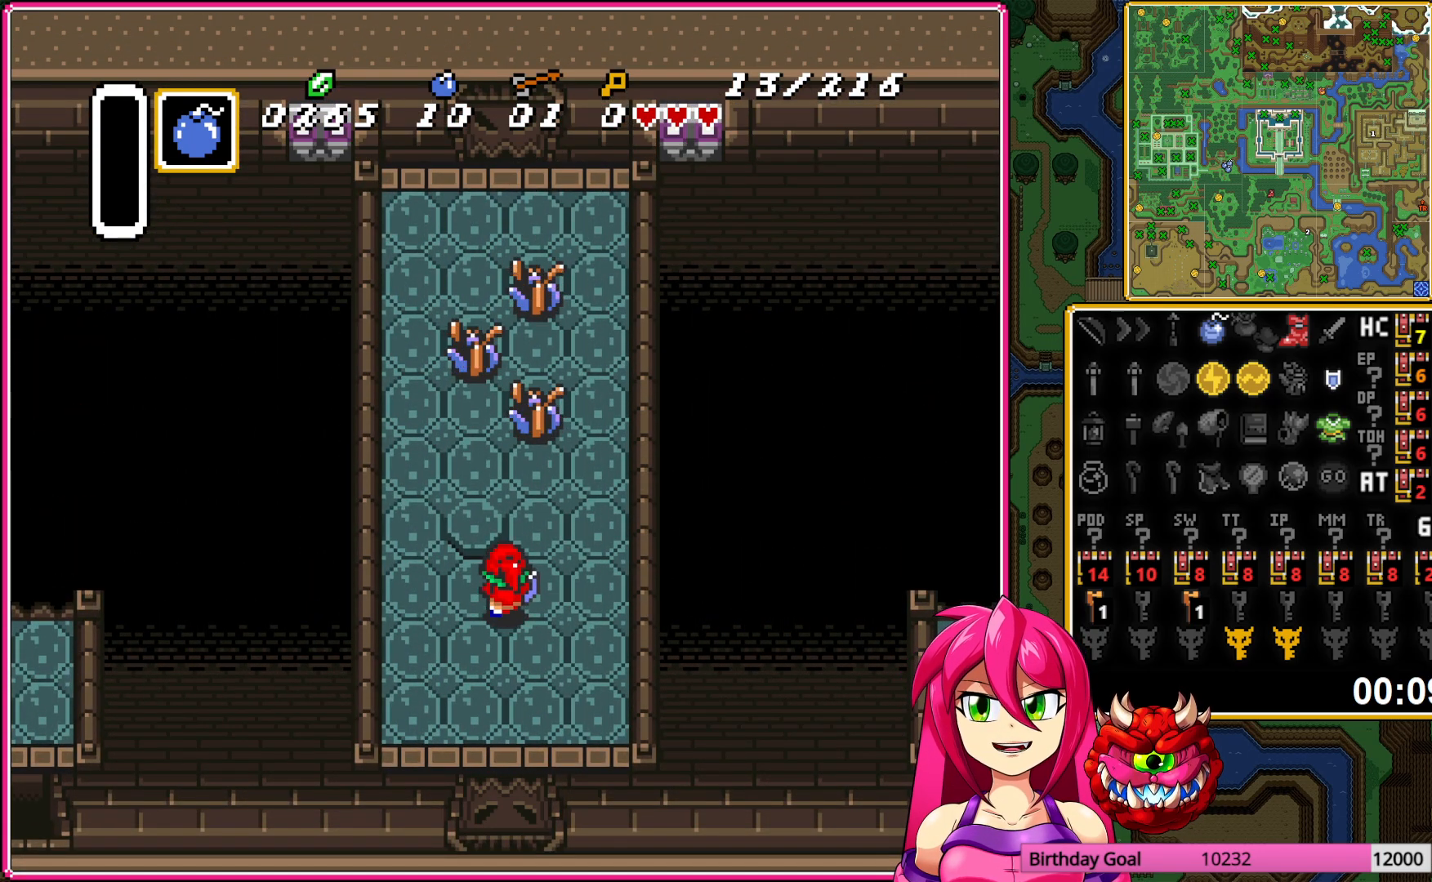
{"buttons": ["DPAD_UP", "DPAD_LEFT"], "events": []}
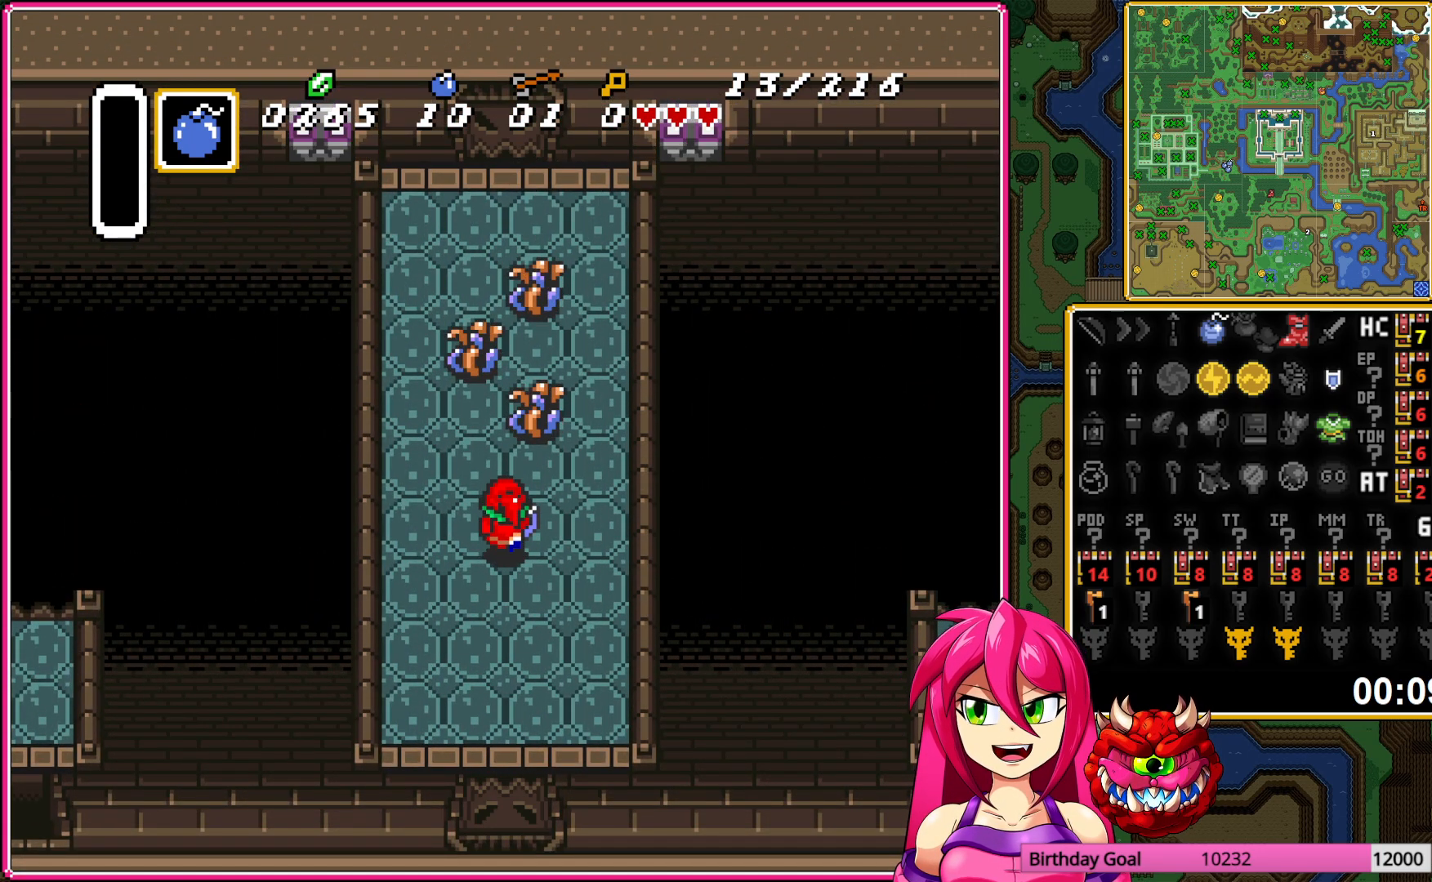
{"buttons": ["DPAD_UP", "DPAD_LEFT"], "events": []}
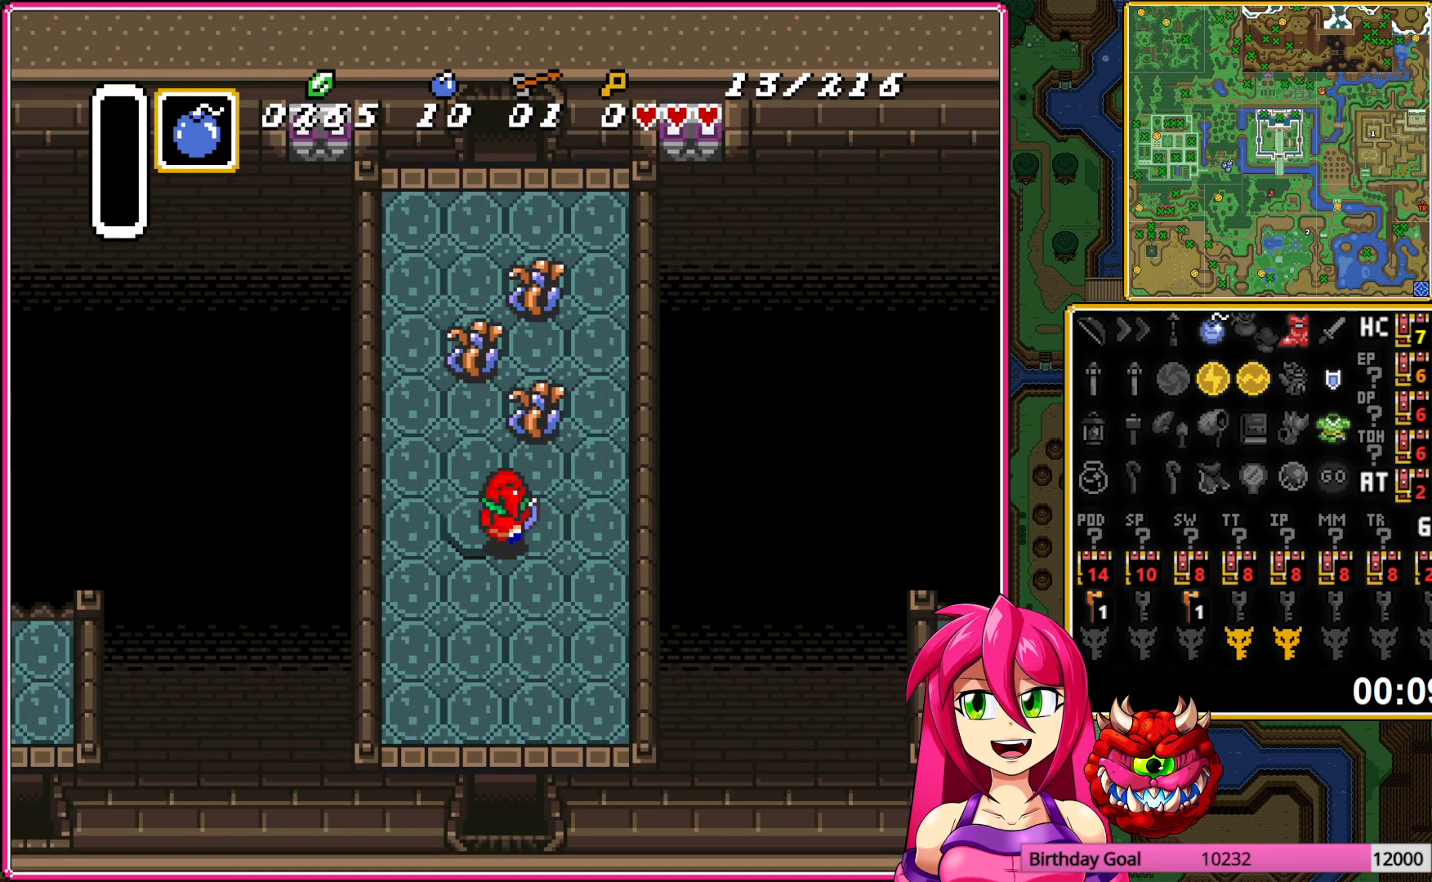
{"buttons": ["DPAD_UP", "DPAD_LEFT"], "events": []}
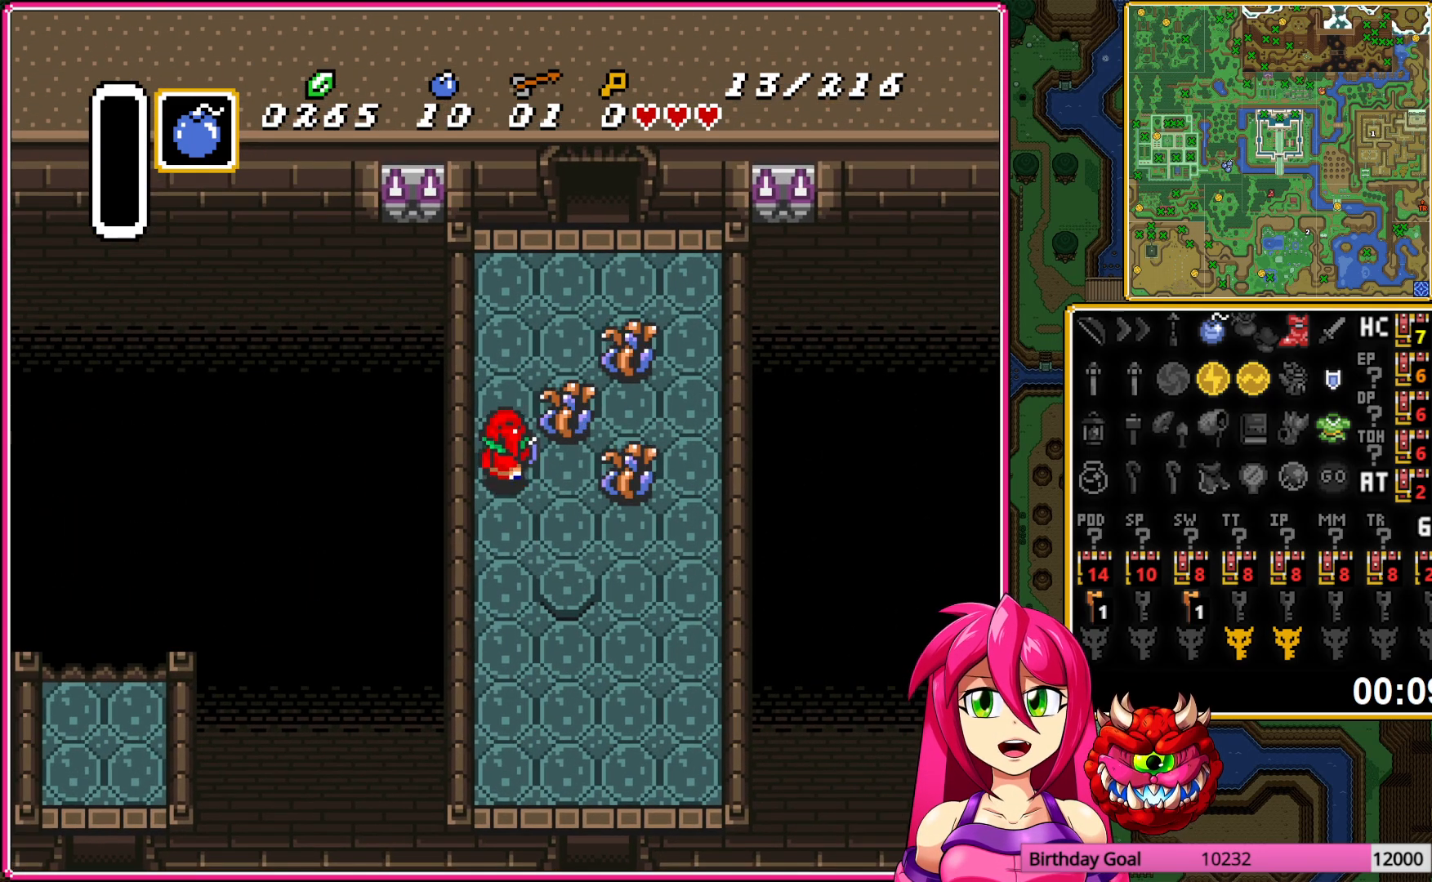
{"buttons": ["DPAD_UP", "DPAD_RIGHT"], "events": [[67, "DPAD_LEFT", "up"], [233, "DPAD_RIGHT", "down"]]}
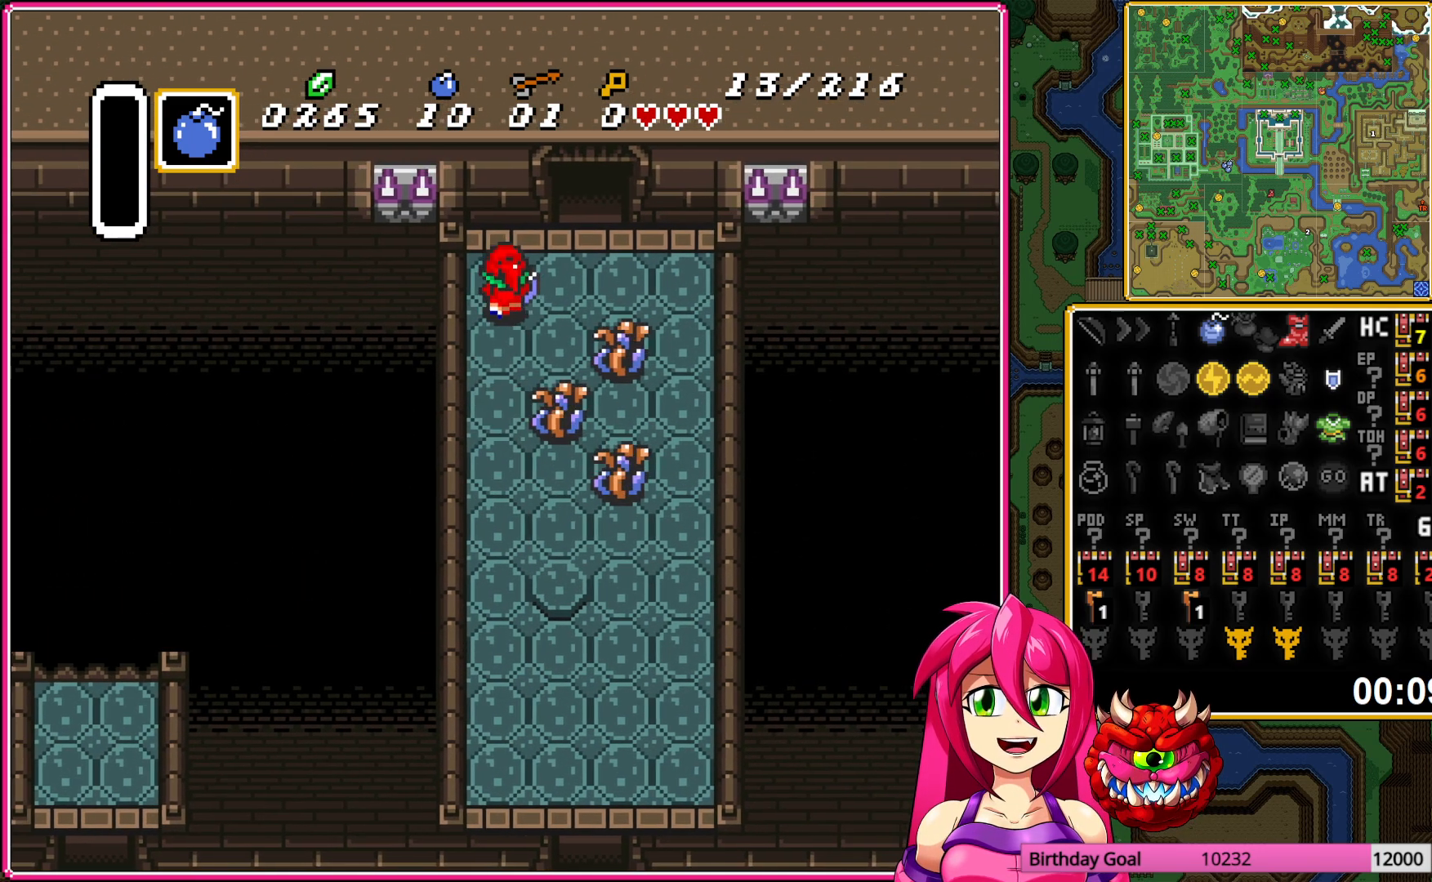
{"buttons": ["DPAD_UP"], "events": [[117, "DPAD_RIGHT", "up"]]}
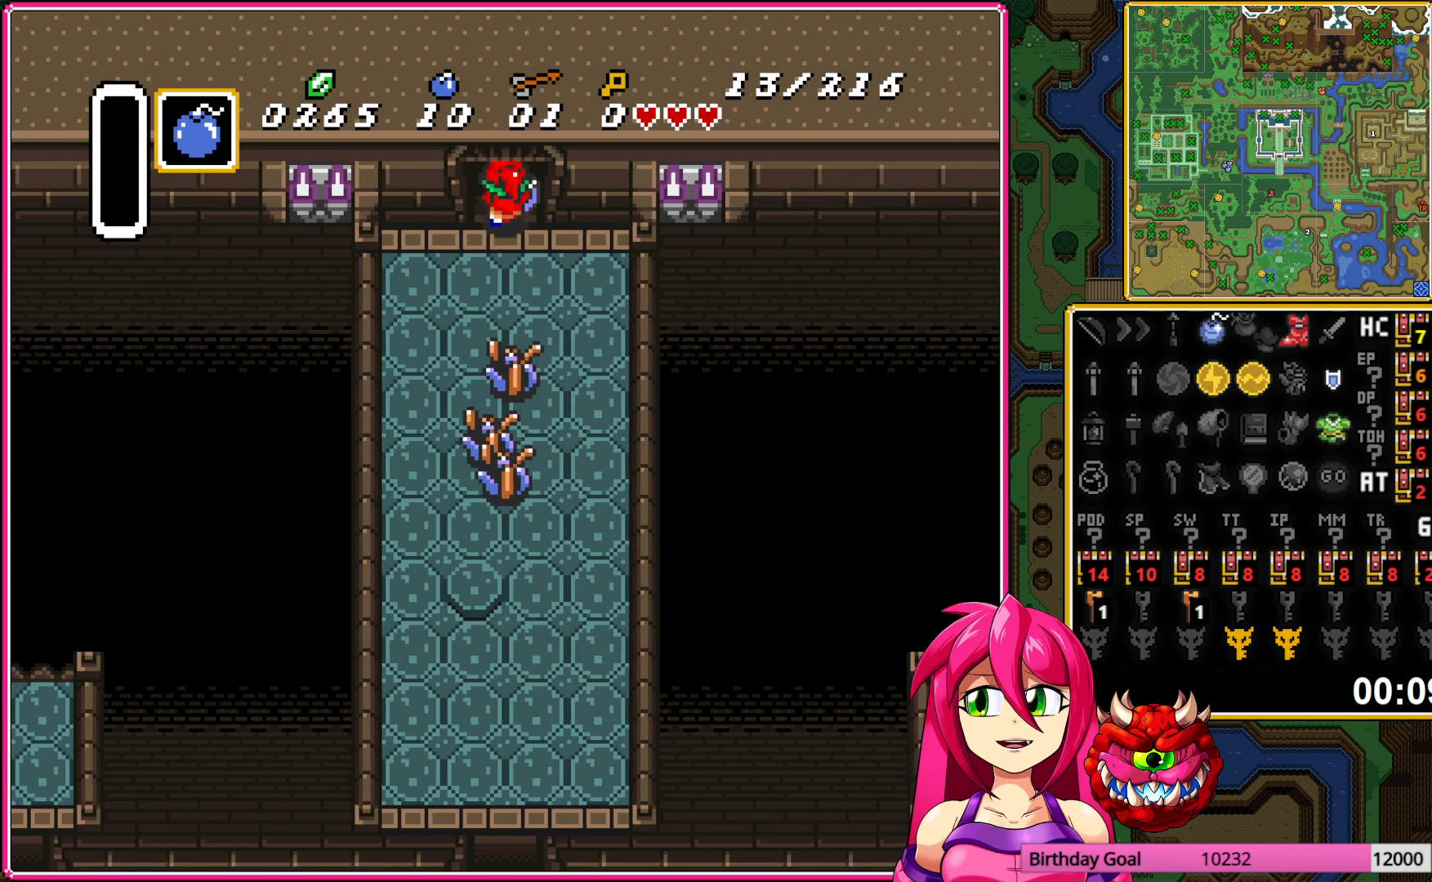
{"buttons": ["DPAD_UP"], "events": []}
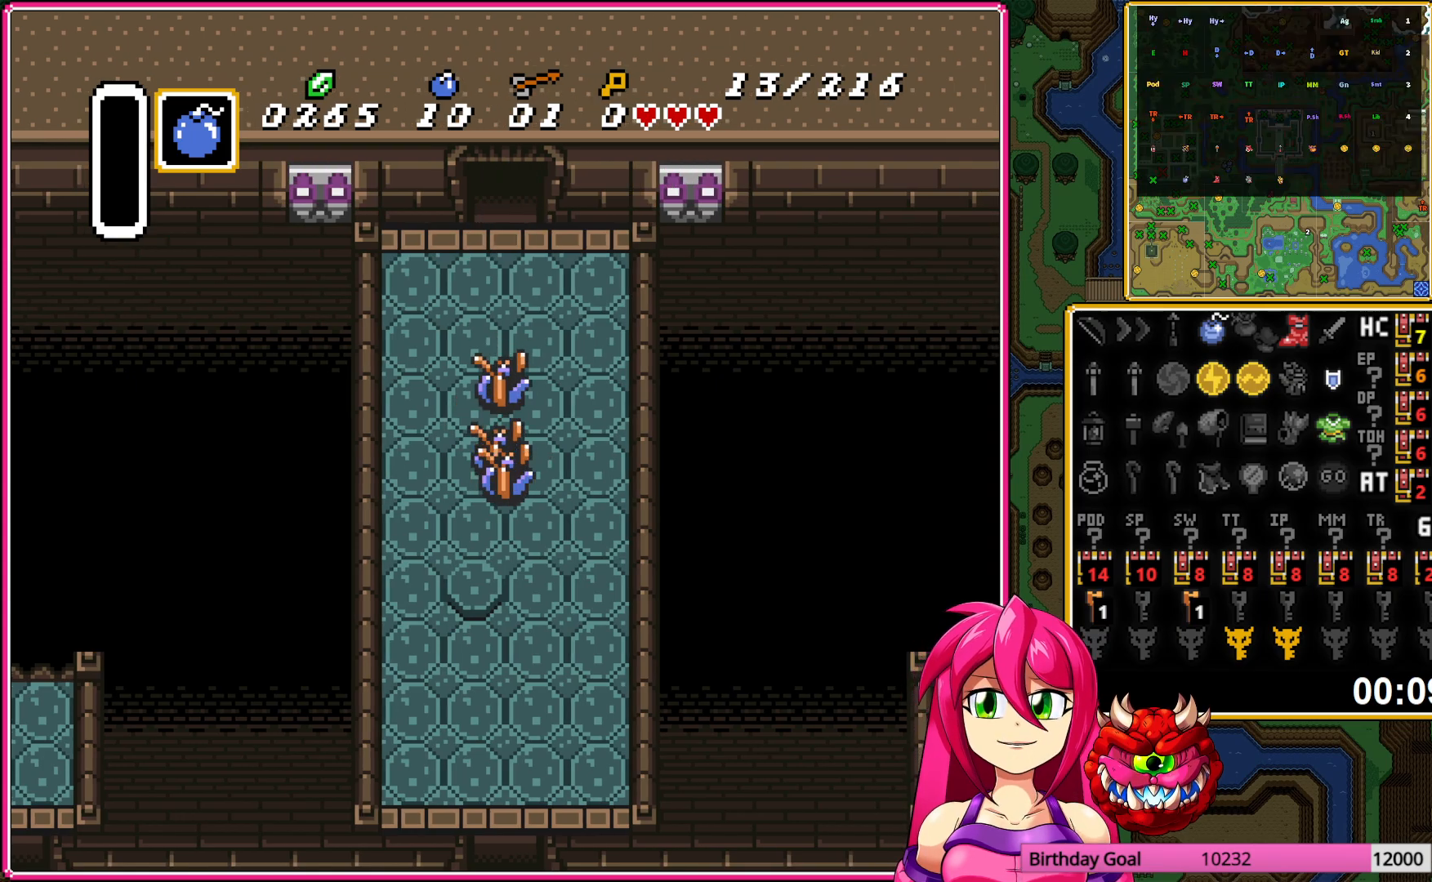
{"buttons": ["DPAD_UP"], "events": []}
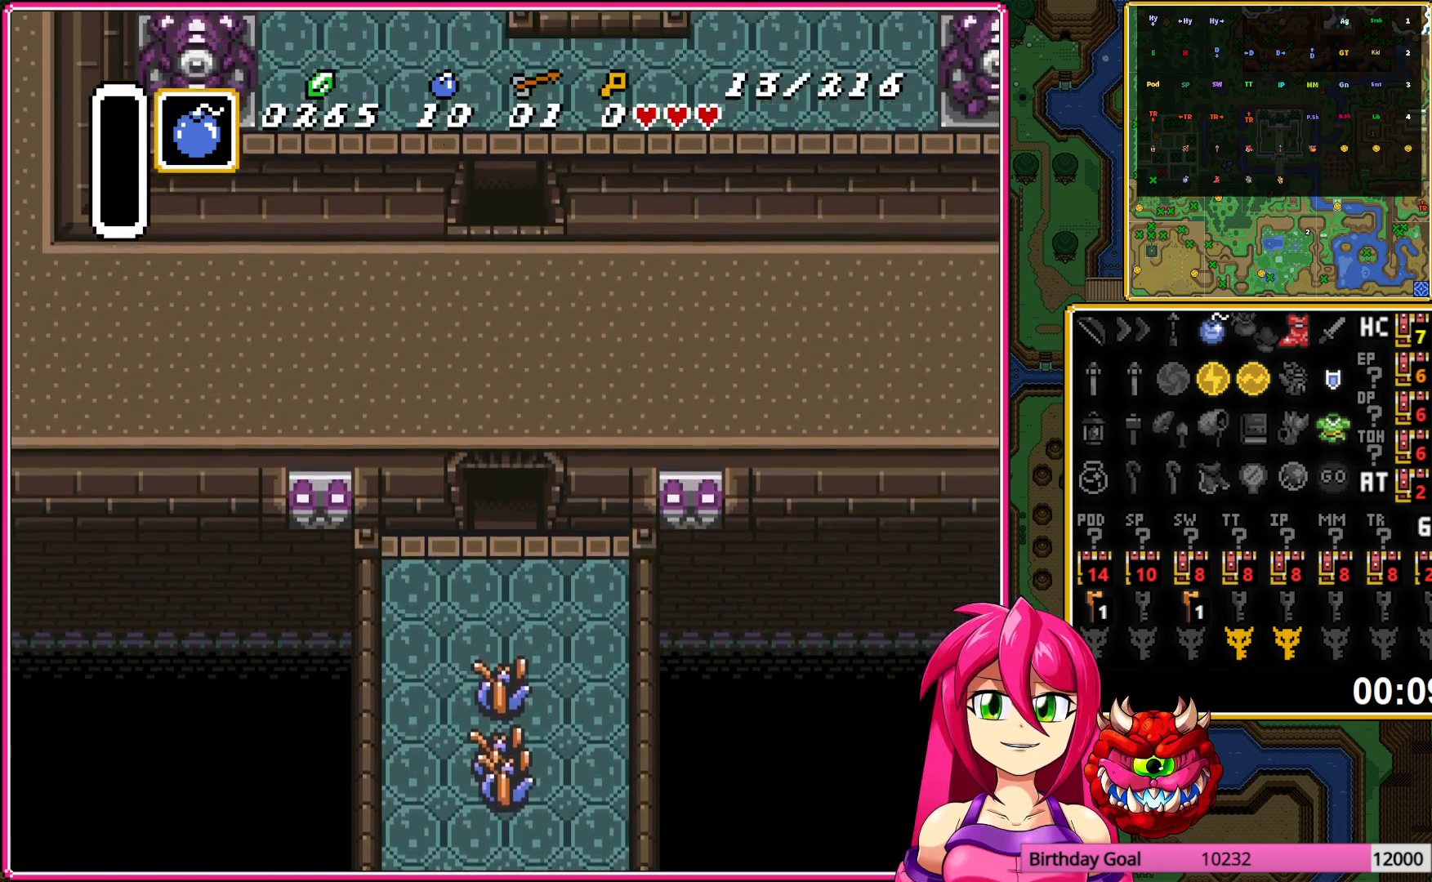
{"buttons": ["DPAD_UP"], "events": []}
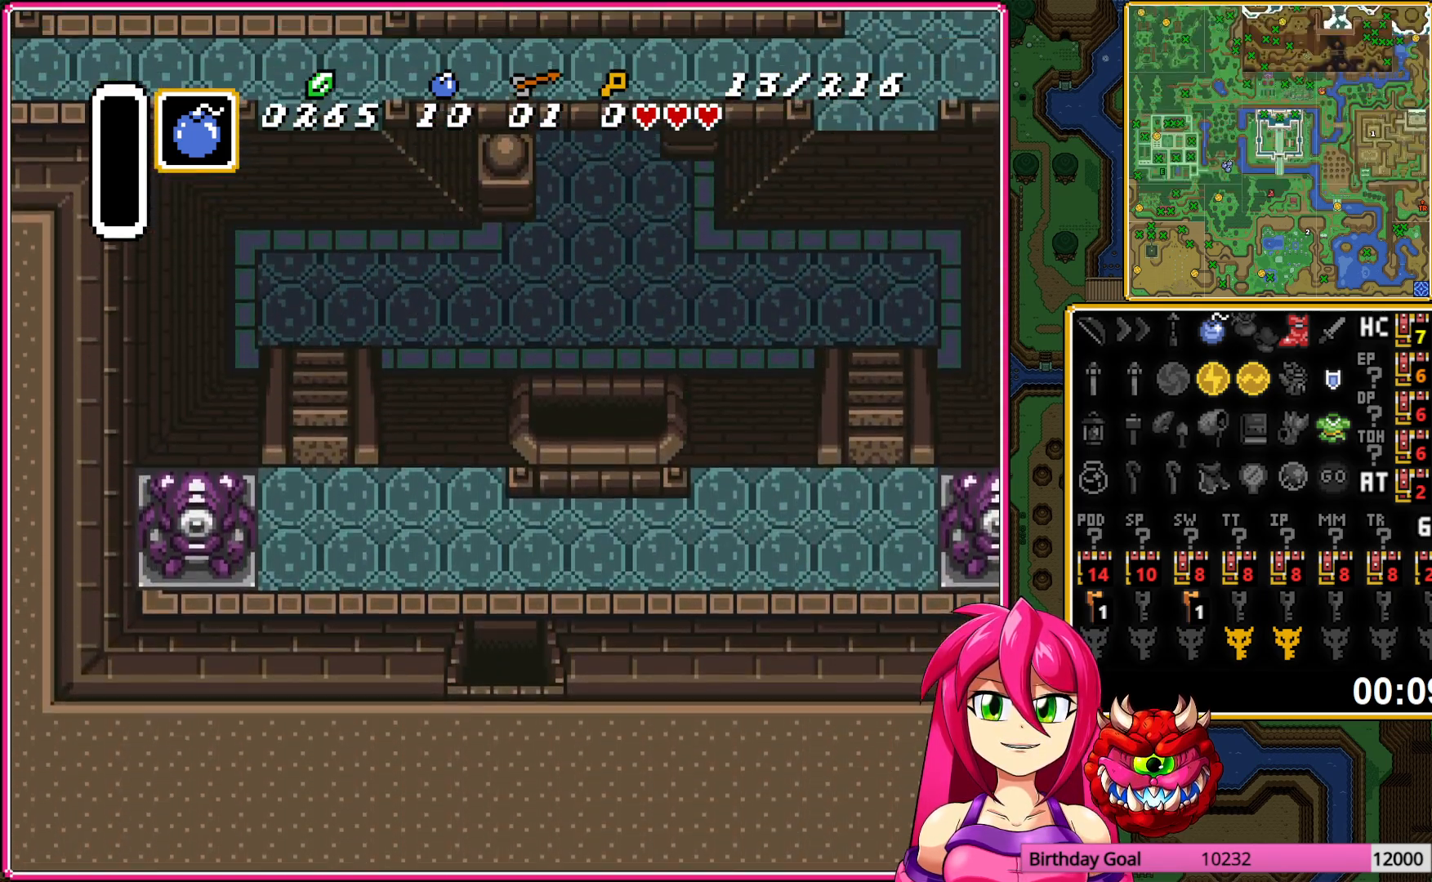
{"buttons": ["DPAD_UP", "DPAD_LEFT"], "events": [[183, "DPAD_LEFT", "down"]]}
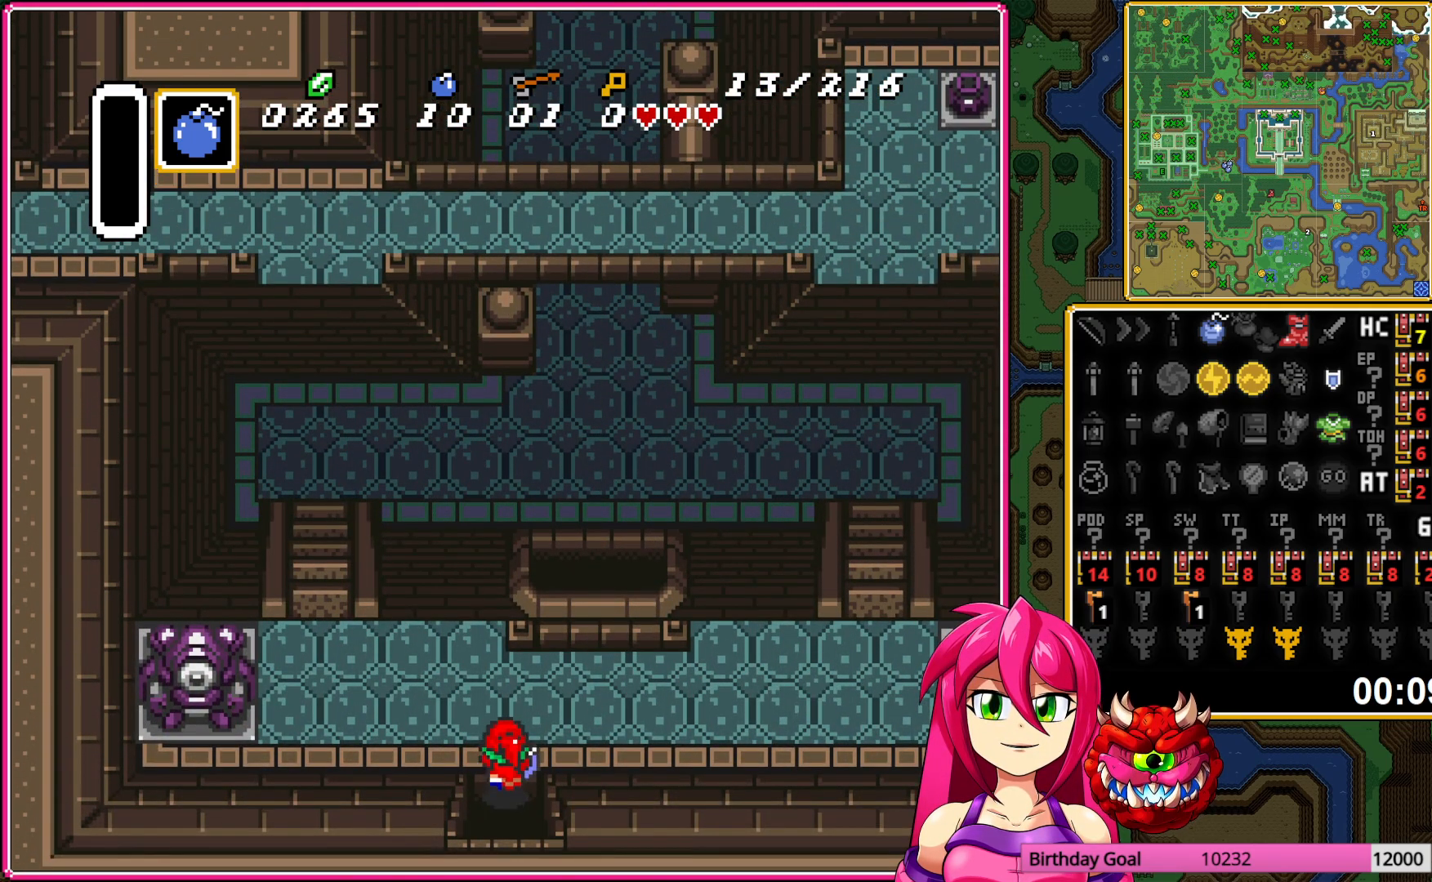
{"buttons": ["DPAD_UP"], "events": [[100, "DPAD_LEFT", "up"]]}
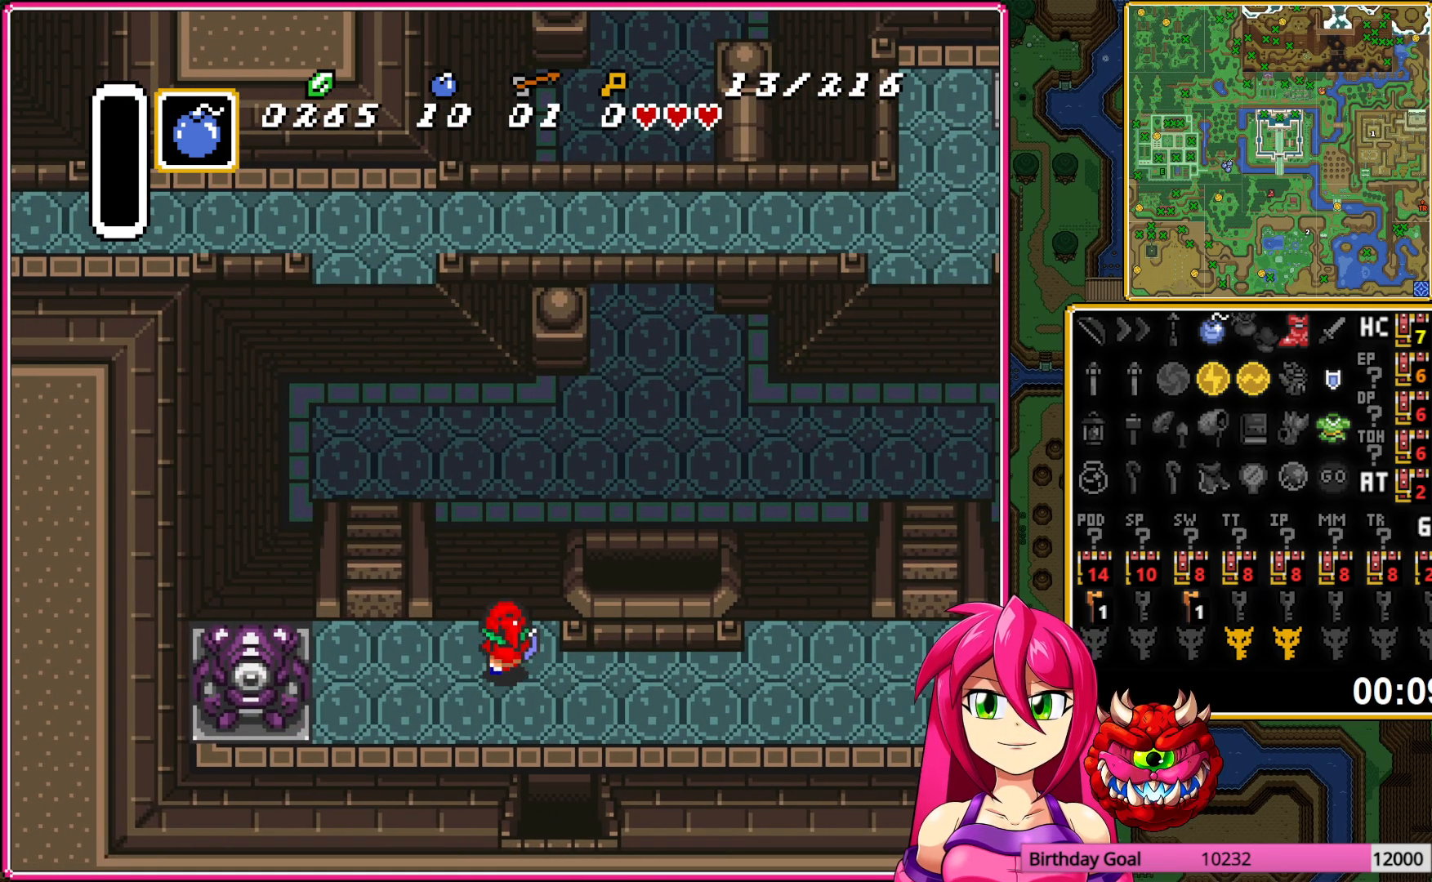
{"buttons": ["DPAD_UP", "DPAD_RIGHT"], "events": [[383, "DPAD_RIGHT", "down"]]}
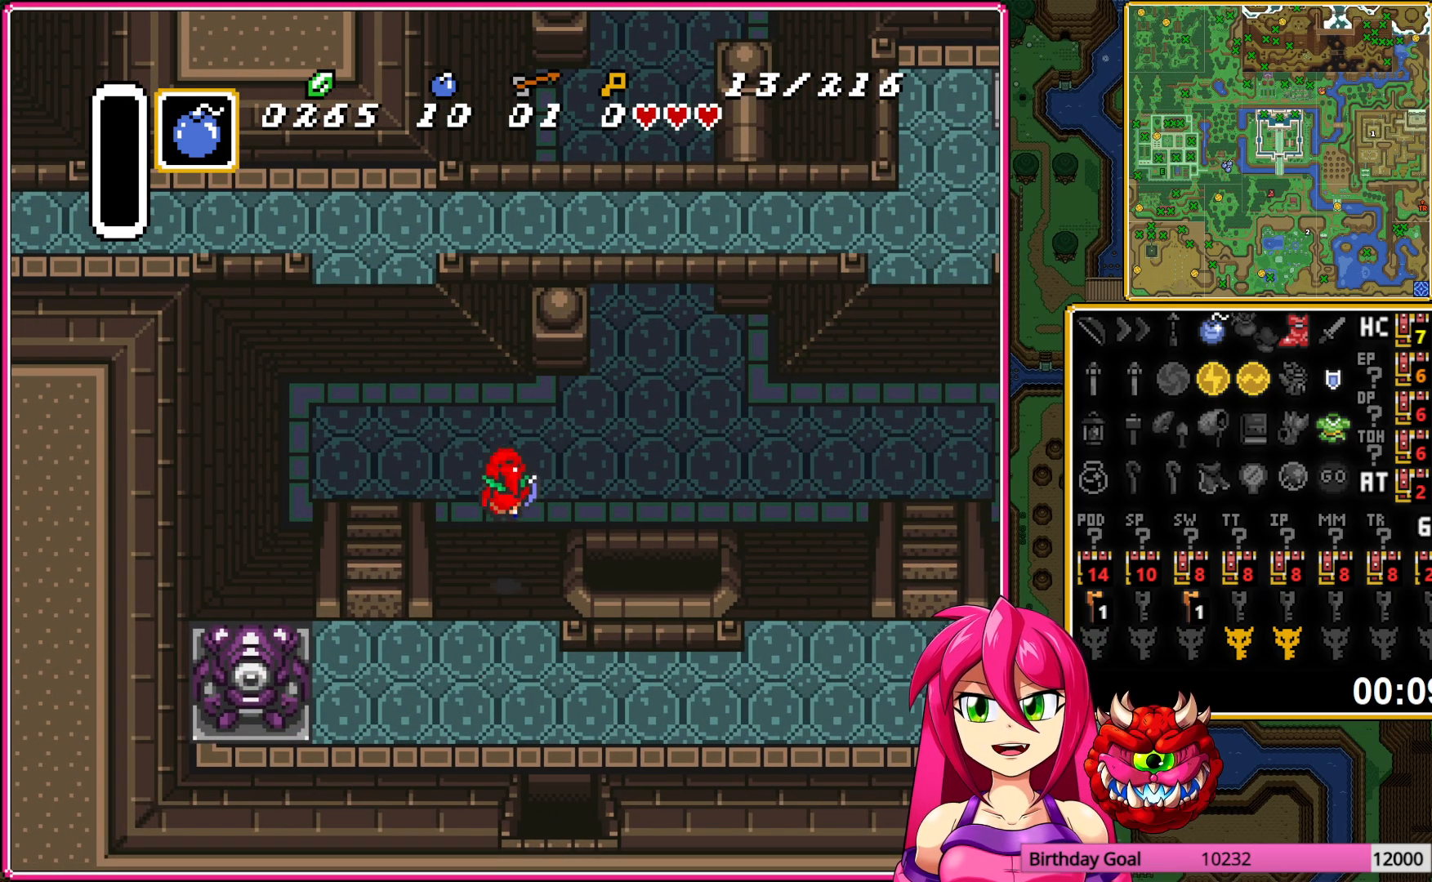
{"buttons": ["DPAD_UP", "DPAD_RIGHT"], "events": []}
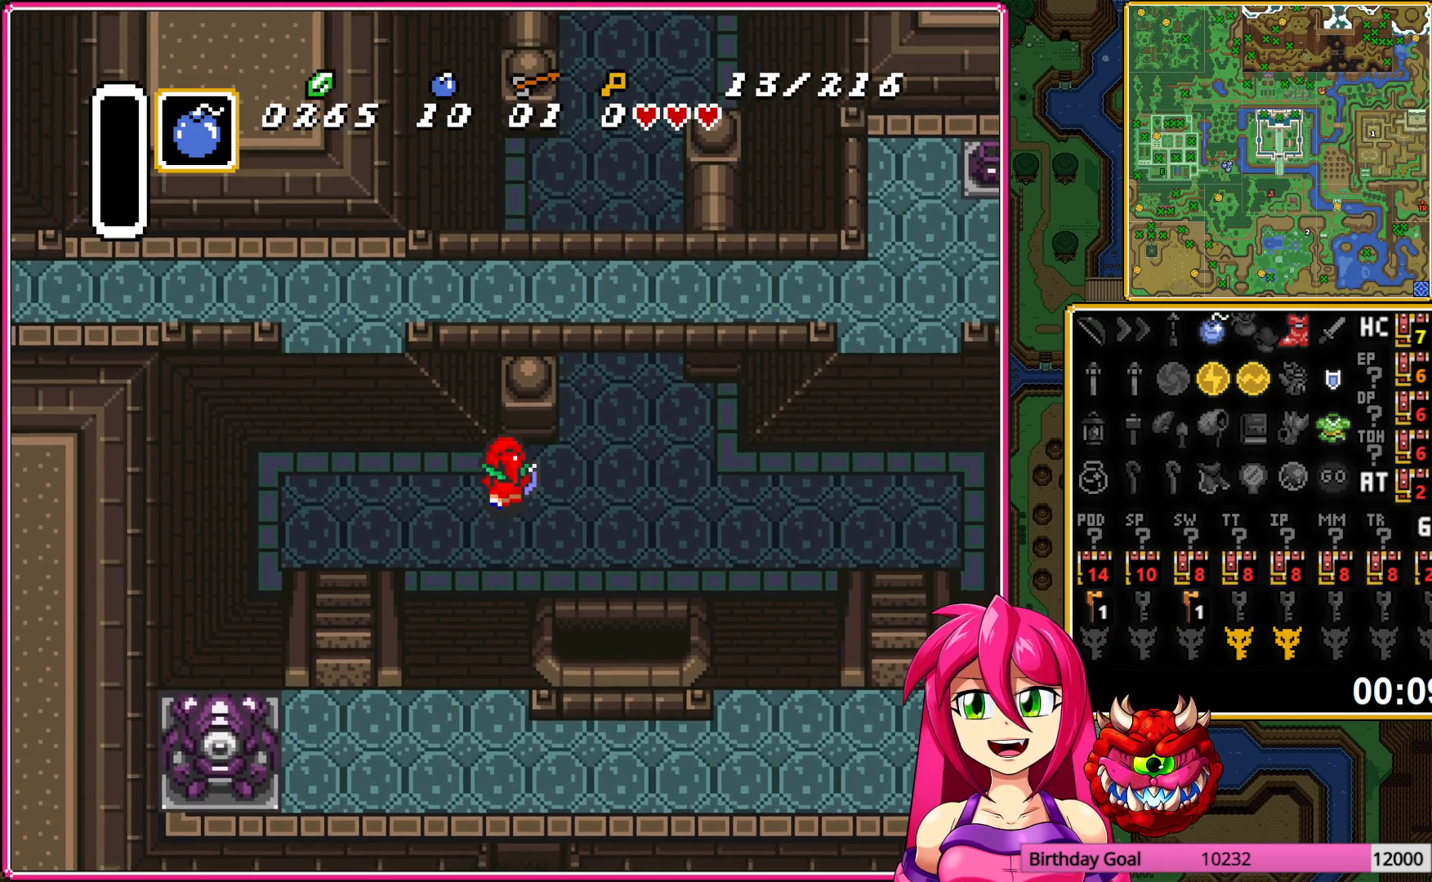
{"buttons": ["DPAD_UP", "DPAD_RIGHT"], "events": [[50, "DPAD_RIGHT", "up"], [117, "DPAD_LEFT", "down"], [317, "DPAD_LEFT", "up"], [333, "DPAD_RIGHT", "down"]]}
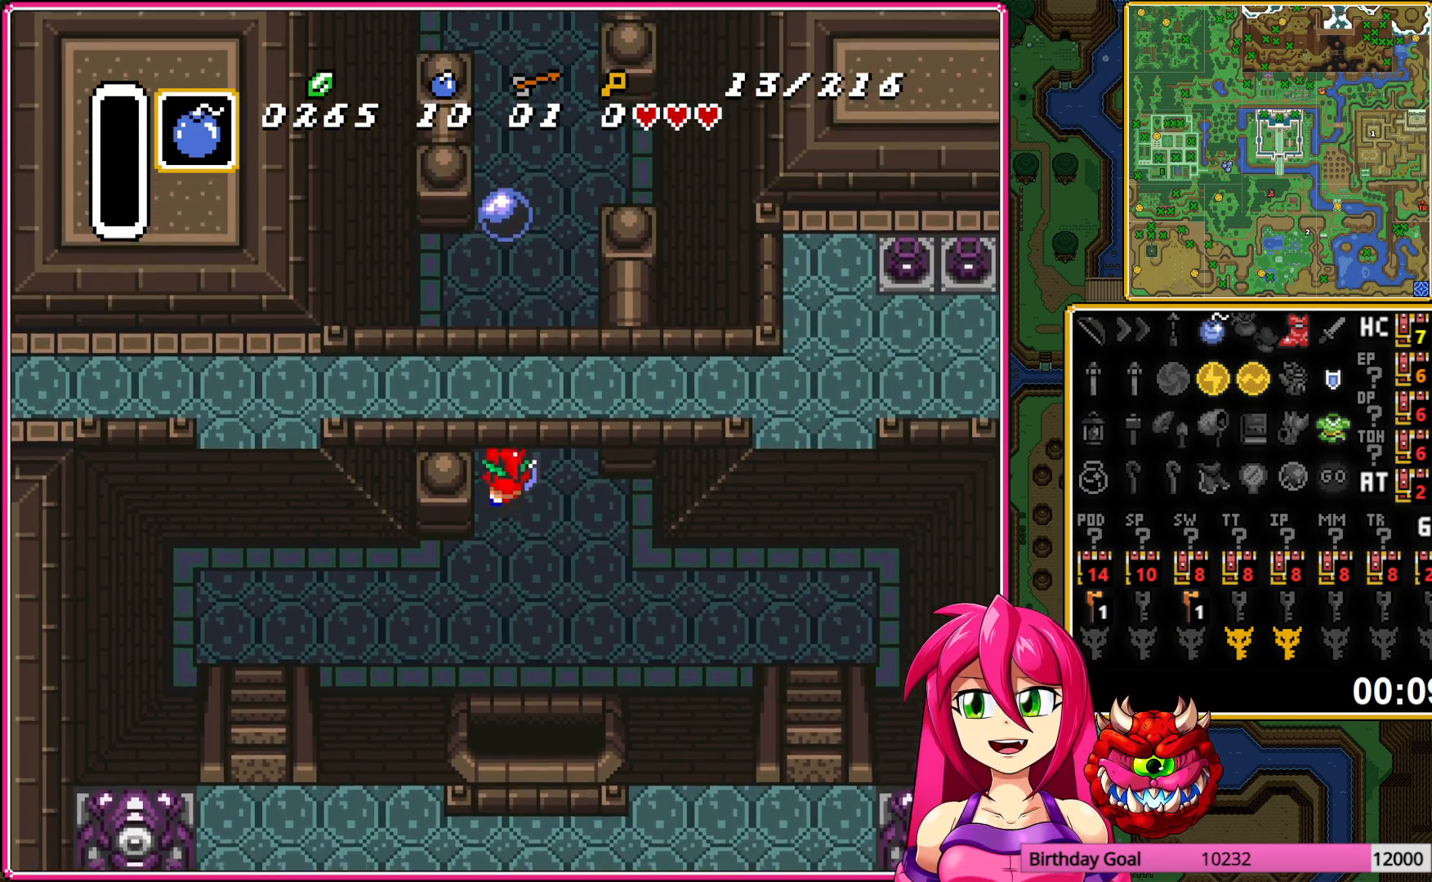
{"buttons": ["DPAD_UP", "DPAD_LEFT"], "events": [[267, "DPAD_RIGHT", "up"], [333, "DPAD_LEFT", "down"]]}
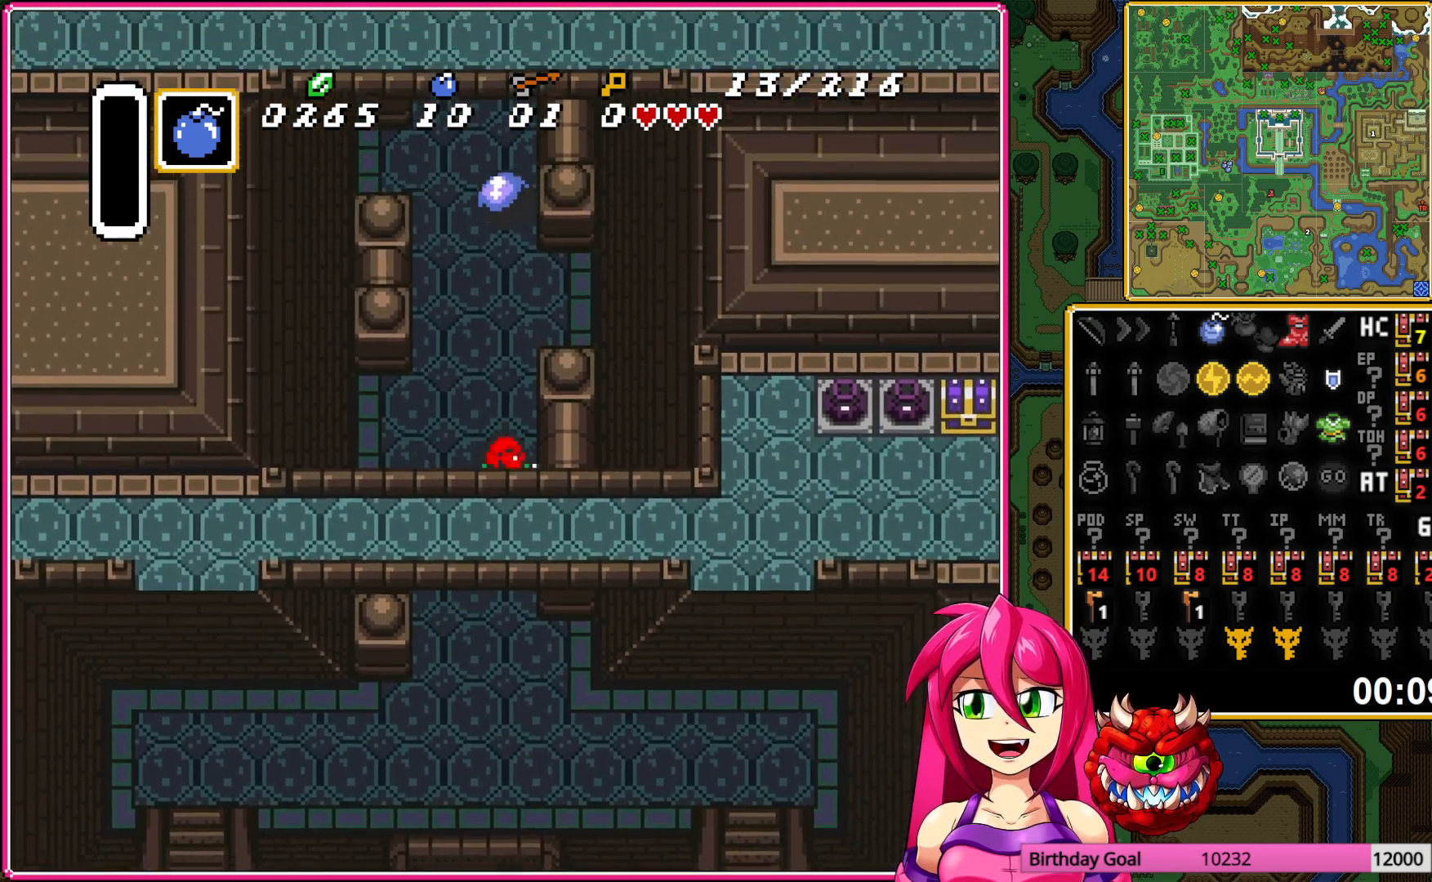
{"buttons": ["DPAD_UP", "DPAD_RIGHT"], "events": [[300, "DPAD_LEFT", "up"], [367, "DPAD_RIGHT", "down"]]}
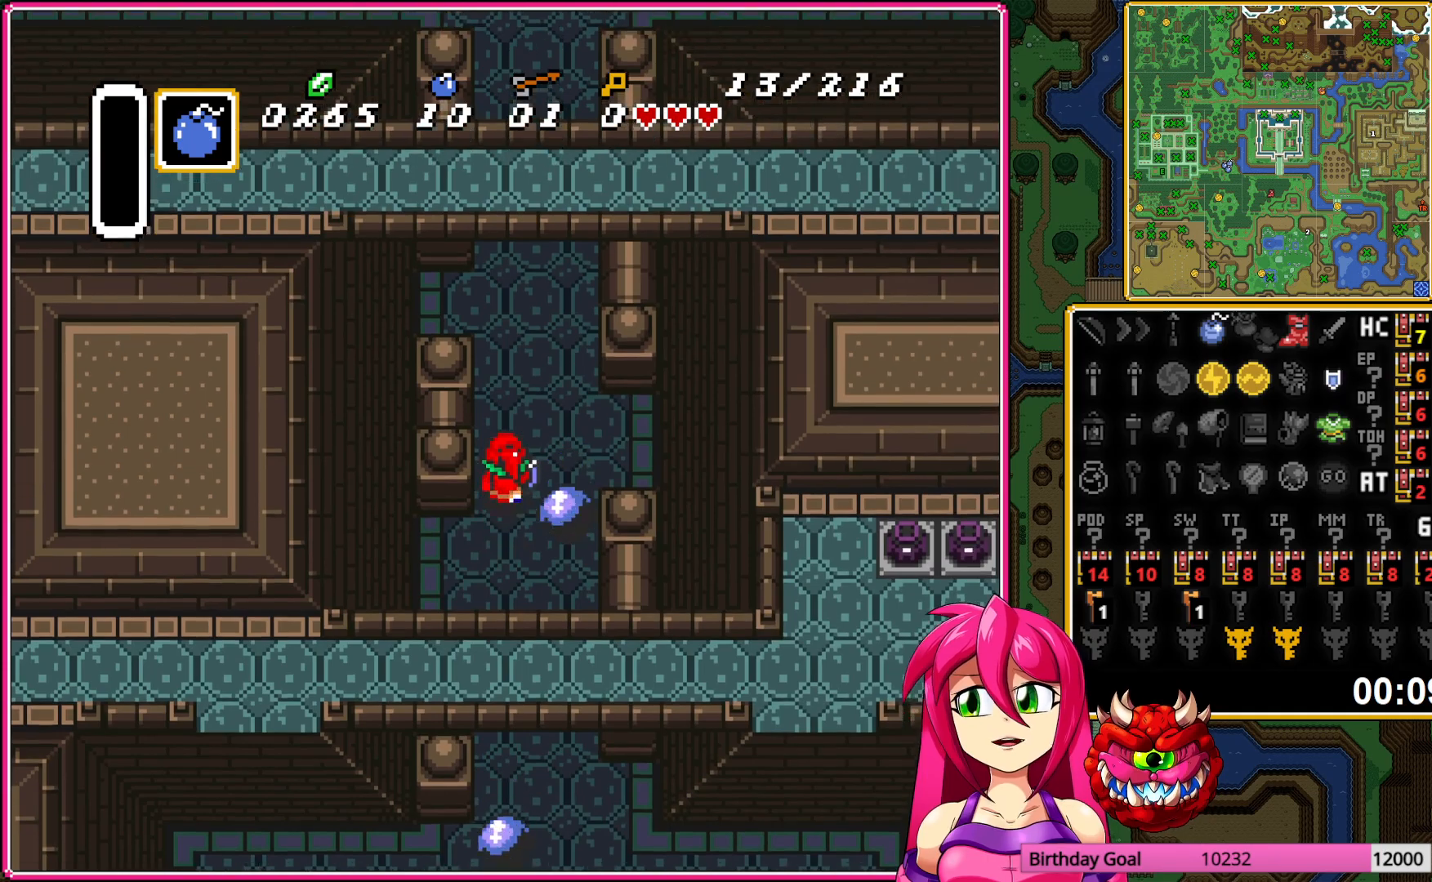
{"buttons": ["DPAD_UP", "DPAD_LEFT"], "events": [[300, "DPAD_RIGHT", "up"], [350, "DPAD_LEFT", "down"]]}
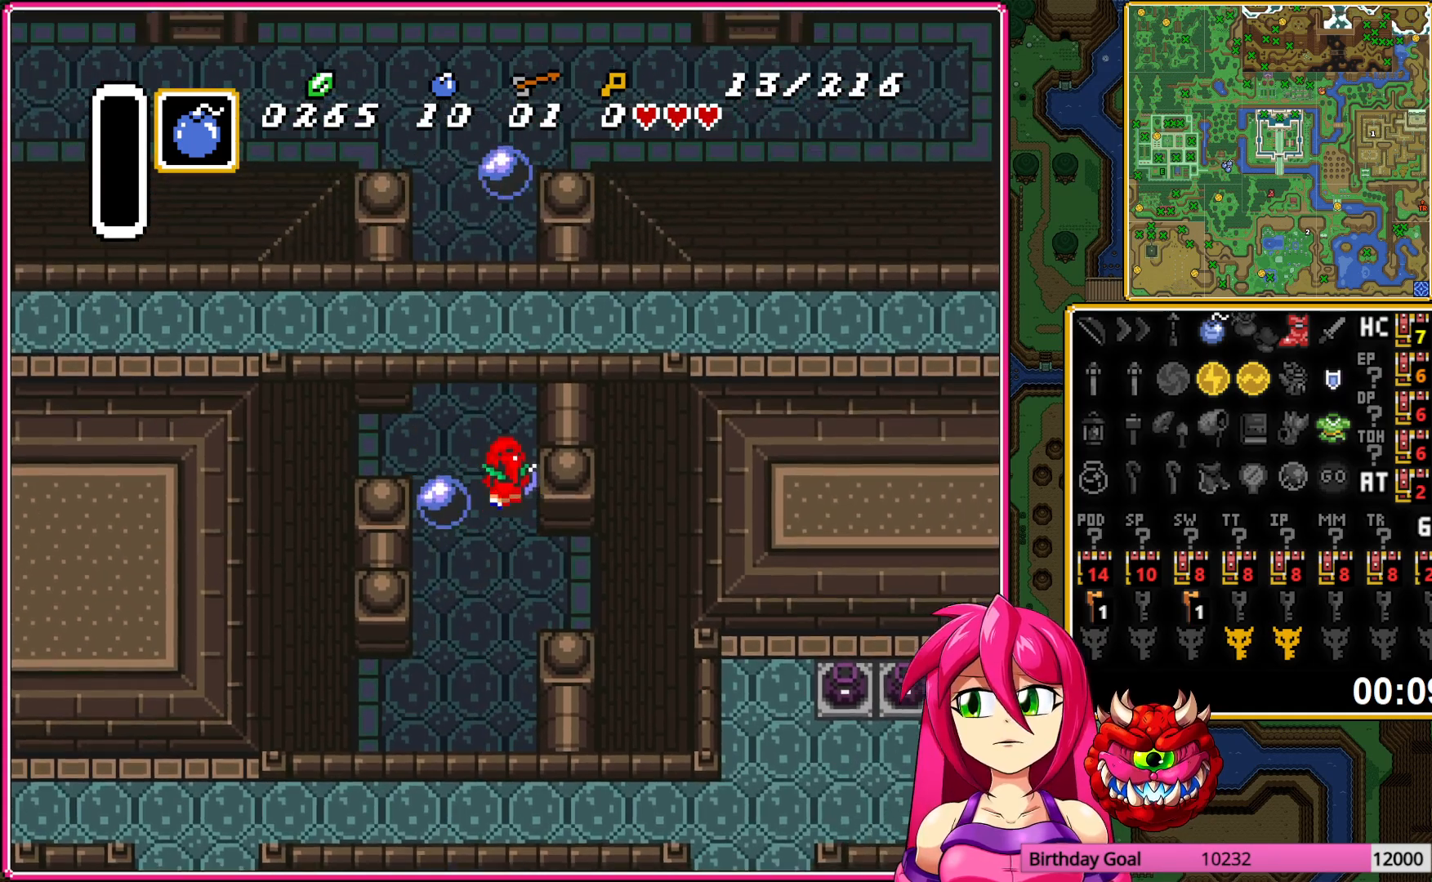
{"buttons": ["DPAD_UP"], "events": [[300, "DPAD_LEFT", "up"], [400, "DPAD_LEFT", "down"], [433, "DPAD_LEFT", "up"]]}
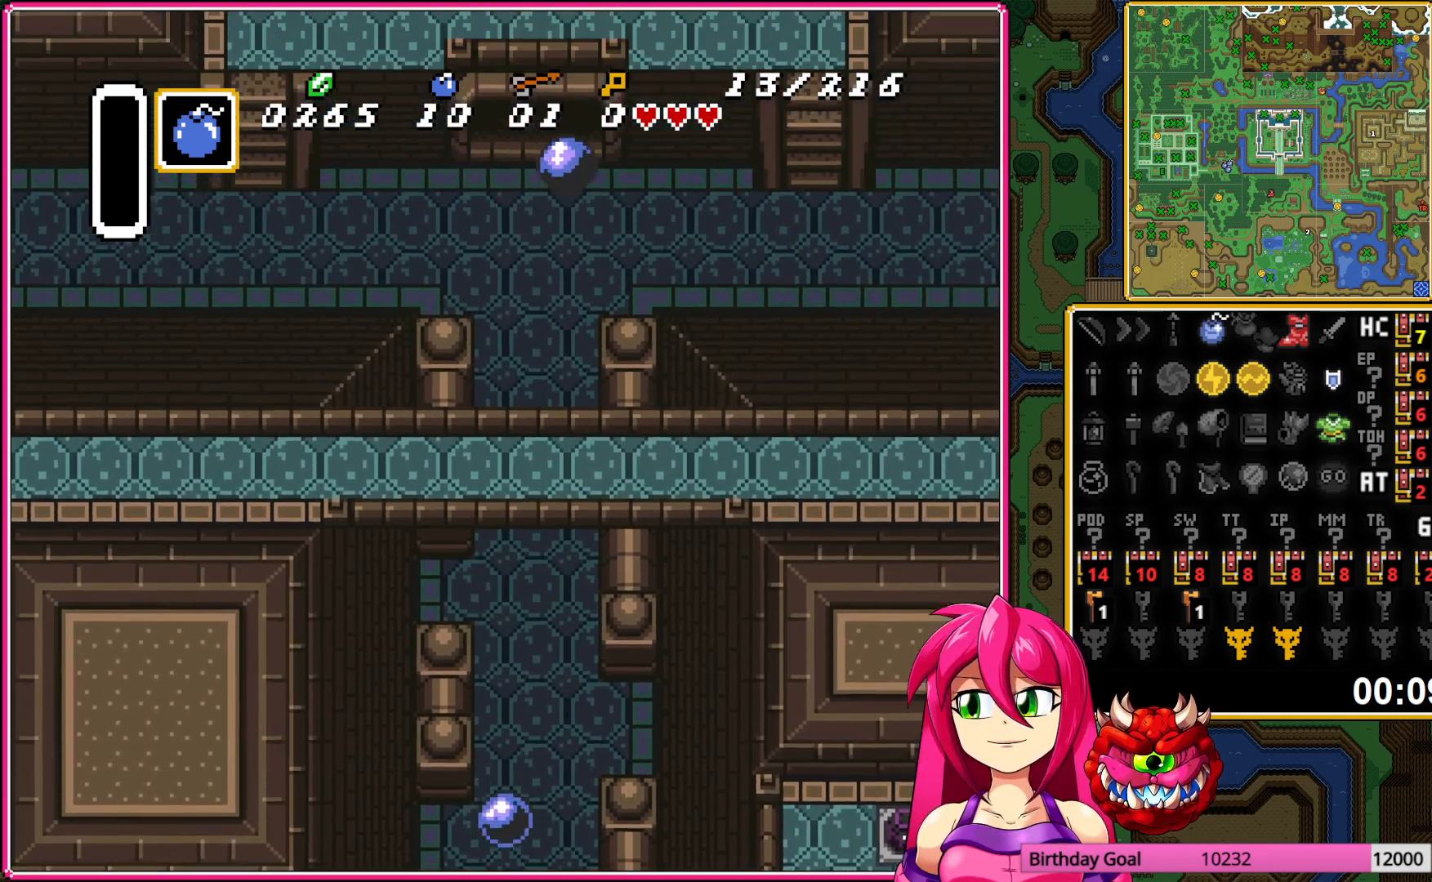
{"buttons": ["DPAD_LEFT"], "events": [[300, "DPAD_LEFT", "down"], [350, "DPAD_UP", "up"]]}
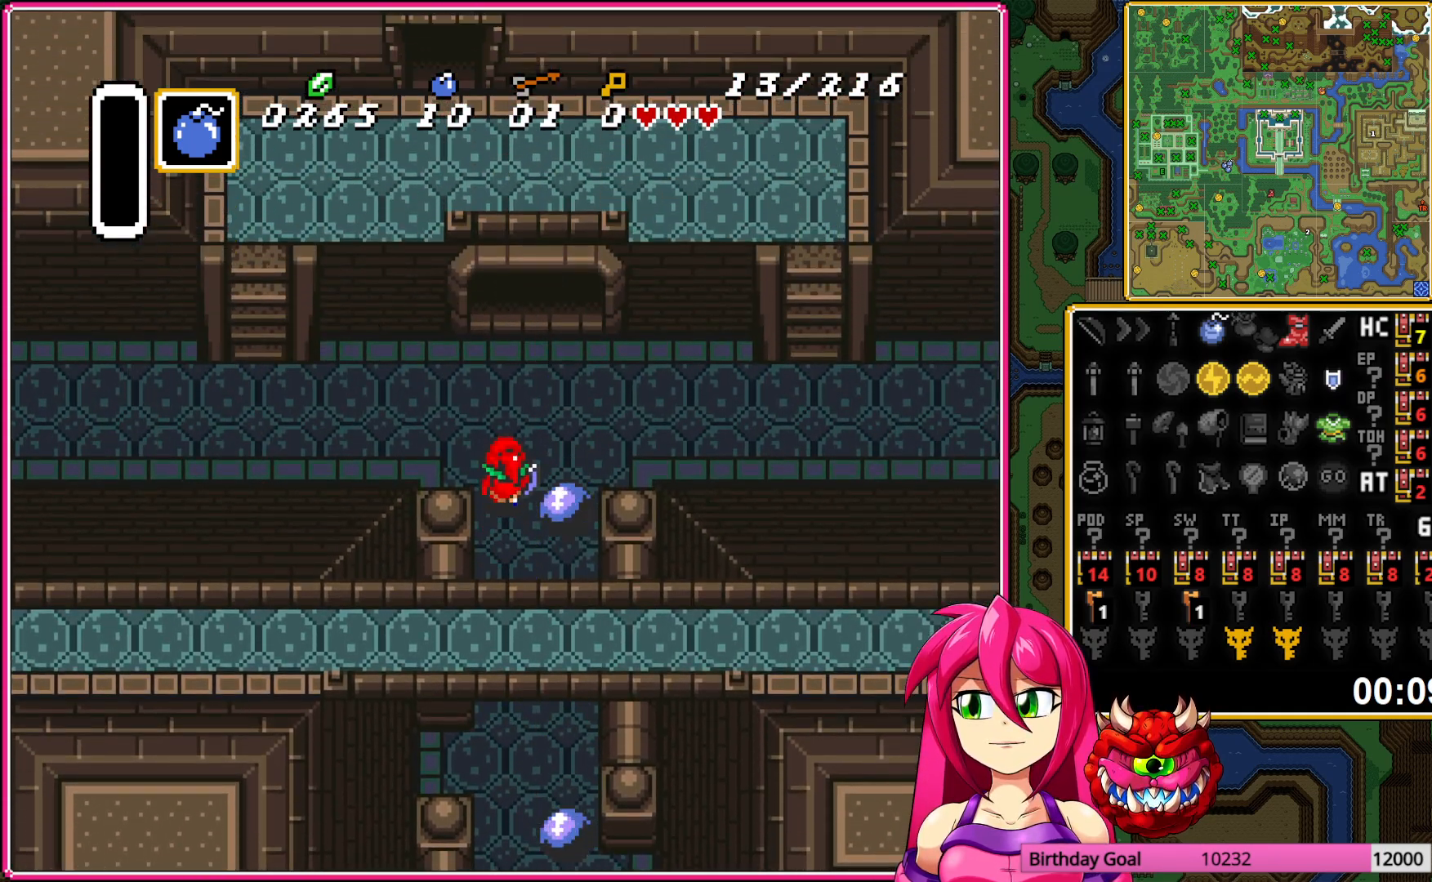
{"buttons": ["A"], "events": [[133, "A", "down"], [233, "DPAD_LEFT", "up"]]}
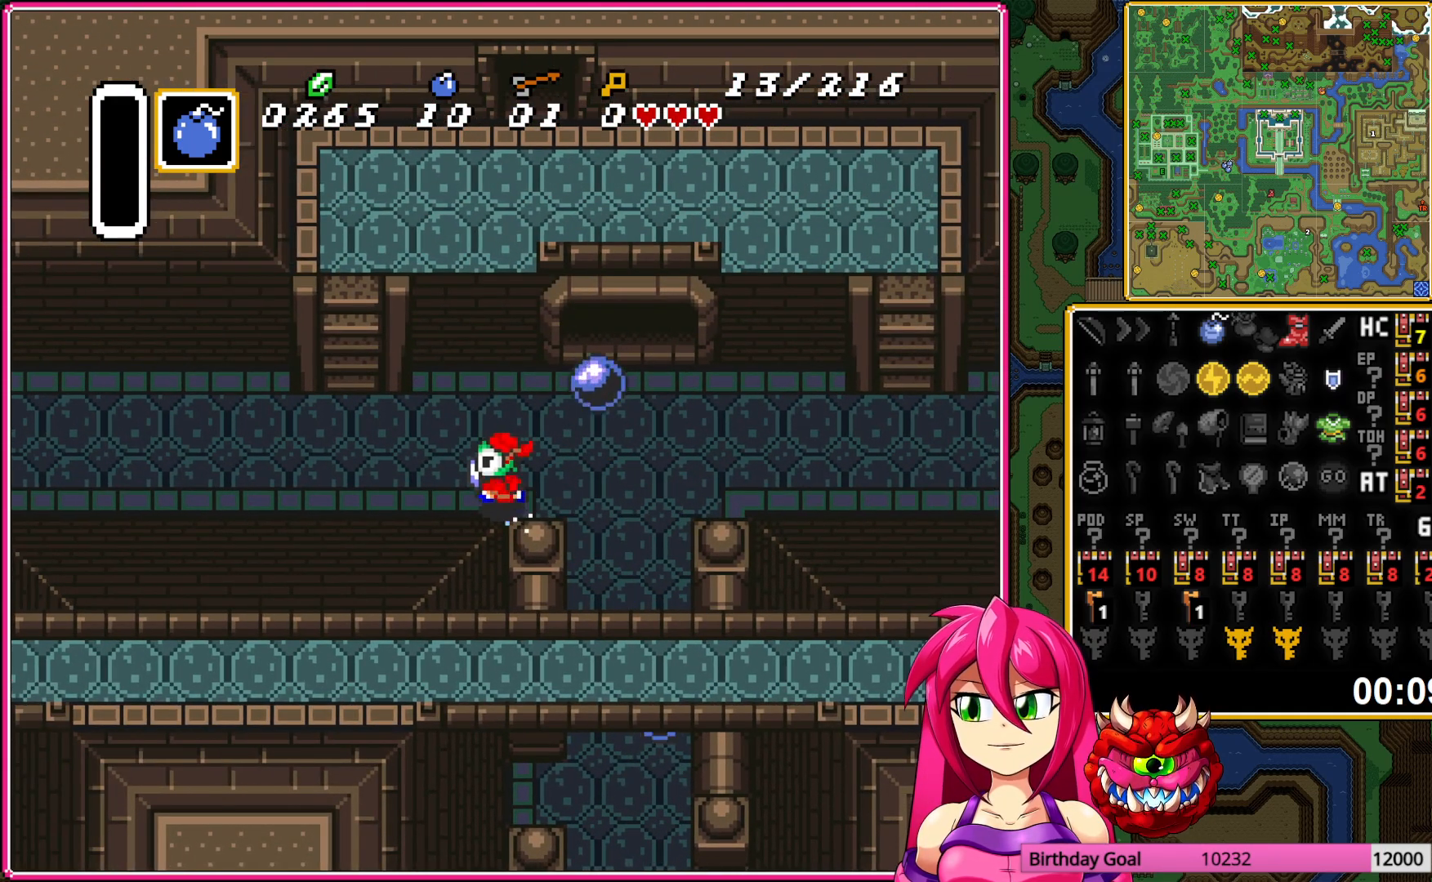
{"buttons": ["A"], "events": []}
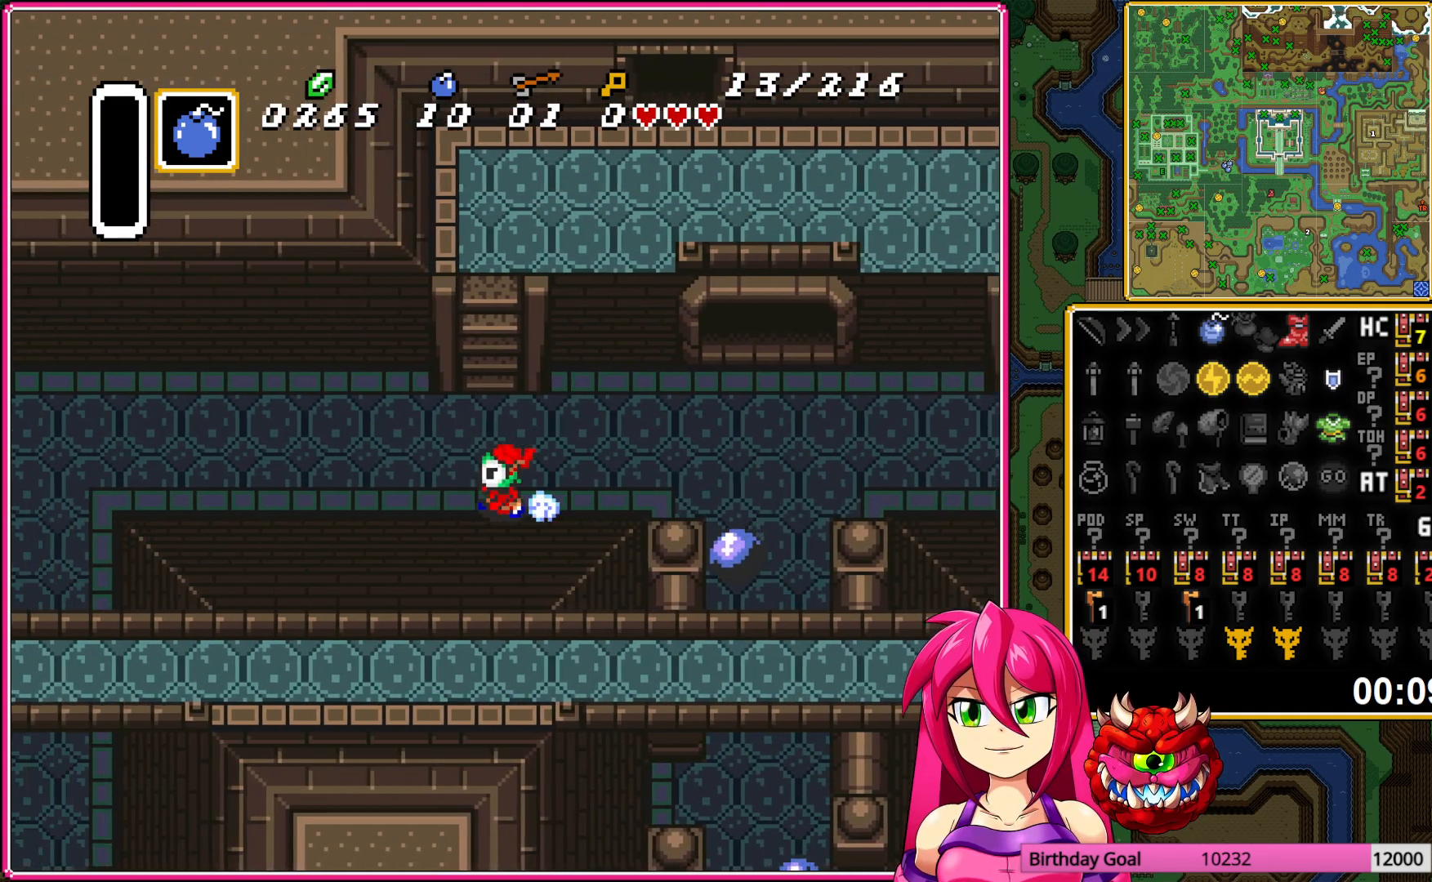
{"buttons": ["A"], "events": [[333, "A", "up"], [350, "DPAD_DOWN", "down"], [383, "A", "down"], [483, "DPAD_DOWN", "up"]]}
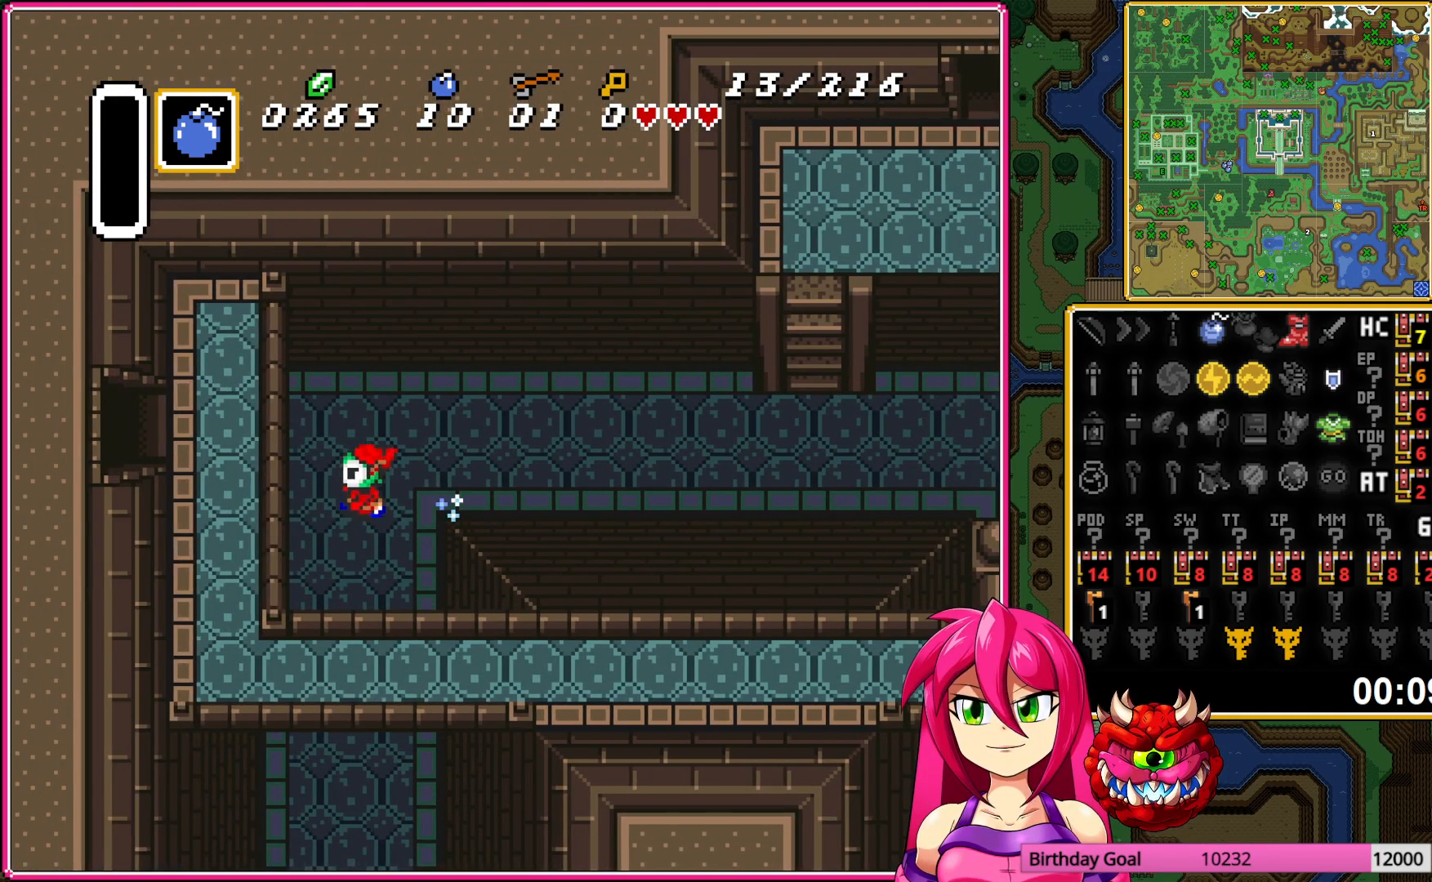
{"buttons": ["A", "DPAD_DOWN"], "events": [[200, "A", "up"], [200, "DPAD_RIGHT", "down"], [250, "DPAD_DOWN", "down"], [467, "A", "down"], [483, "DPAD_RIGHT", "up"]]}
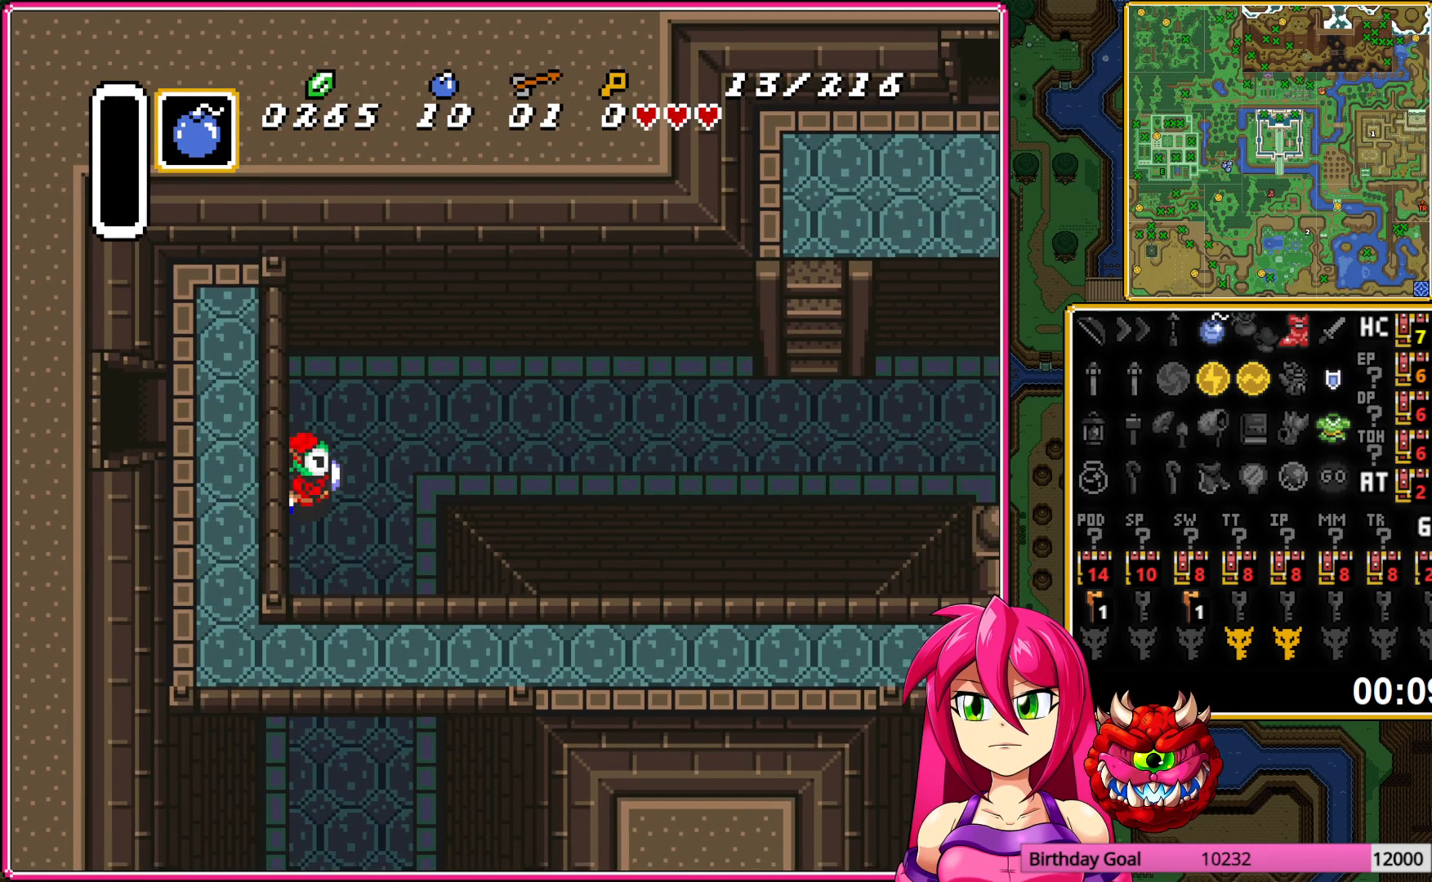
{"buttons": ["A"], "events": [[117, "DPAD_DOWN", "up"]]}
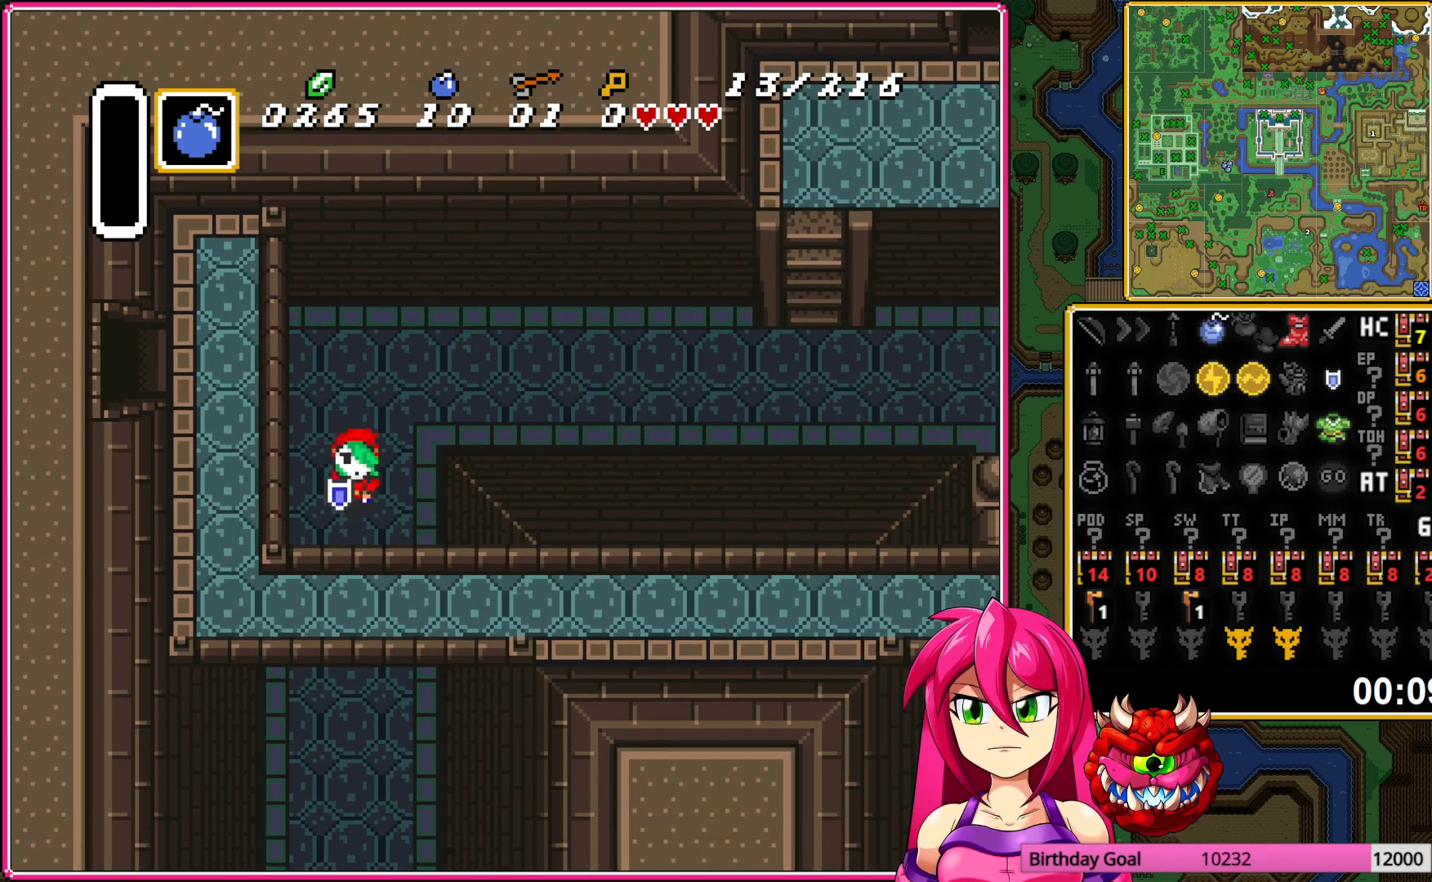
{"buttons": ["A"], "events": []}